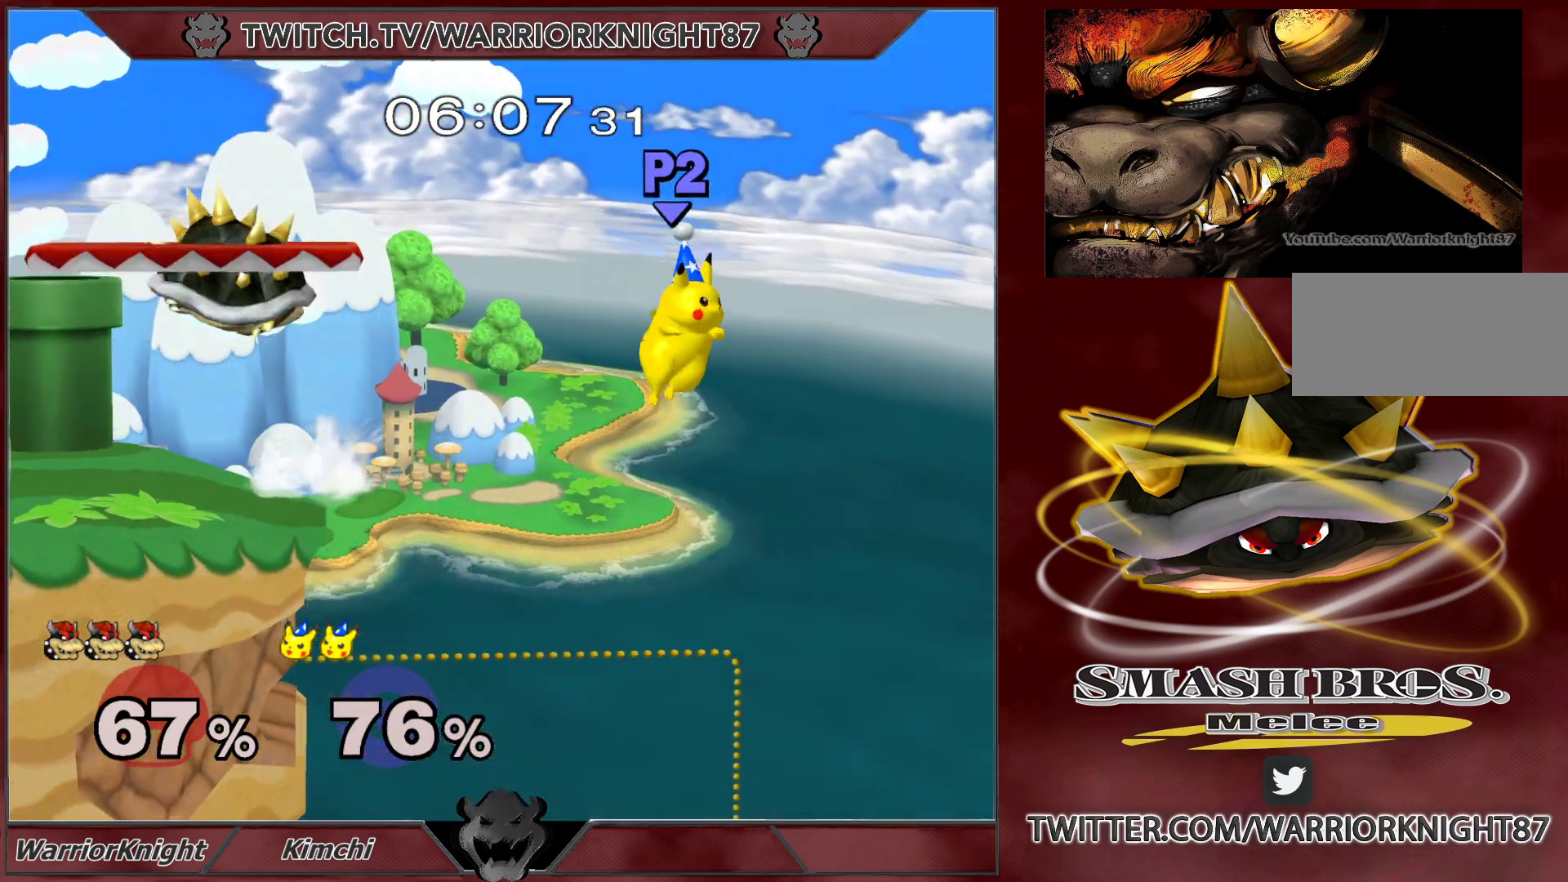
Gameplay with a controller (Nintendo layout); each line is a JSON object with the inputs held at the frame after it. "events" lists button and stick changes between this image and that frame as [ms after this image, input, new state], when the widget could be followed in between. Not read: L3 R1 R3.
{"buttons": ["X"], "left_stick": "center", "right_stick": "center", "events": [[267, "left_stick", "down"], [333, "left_stick", "down-right"], [450, "X", "down"], [450, "left_stick", "center"]]}
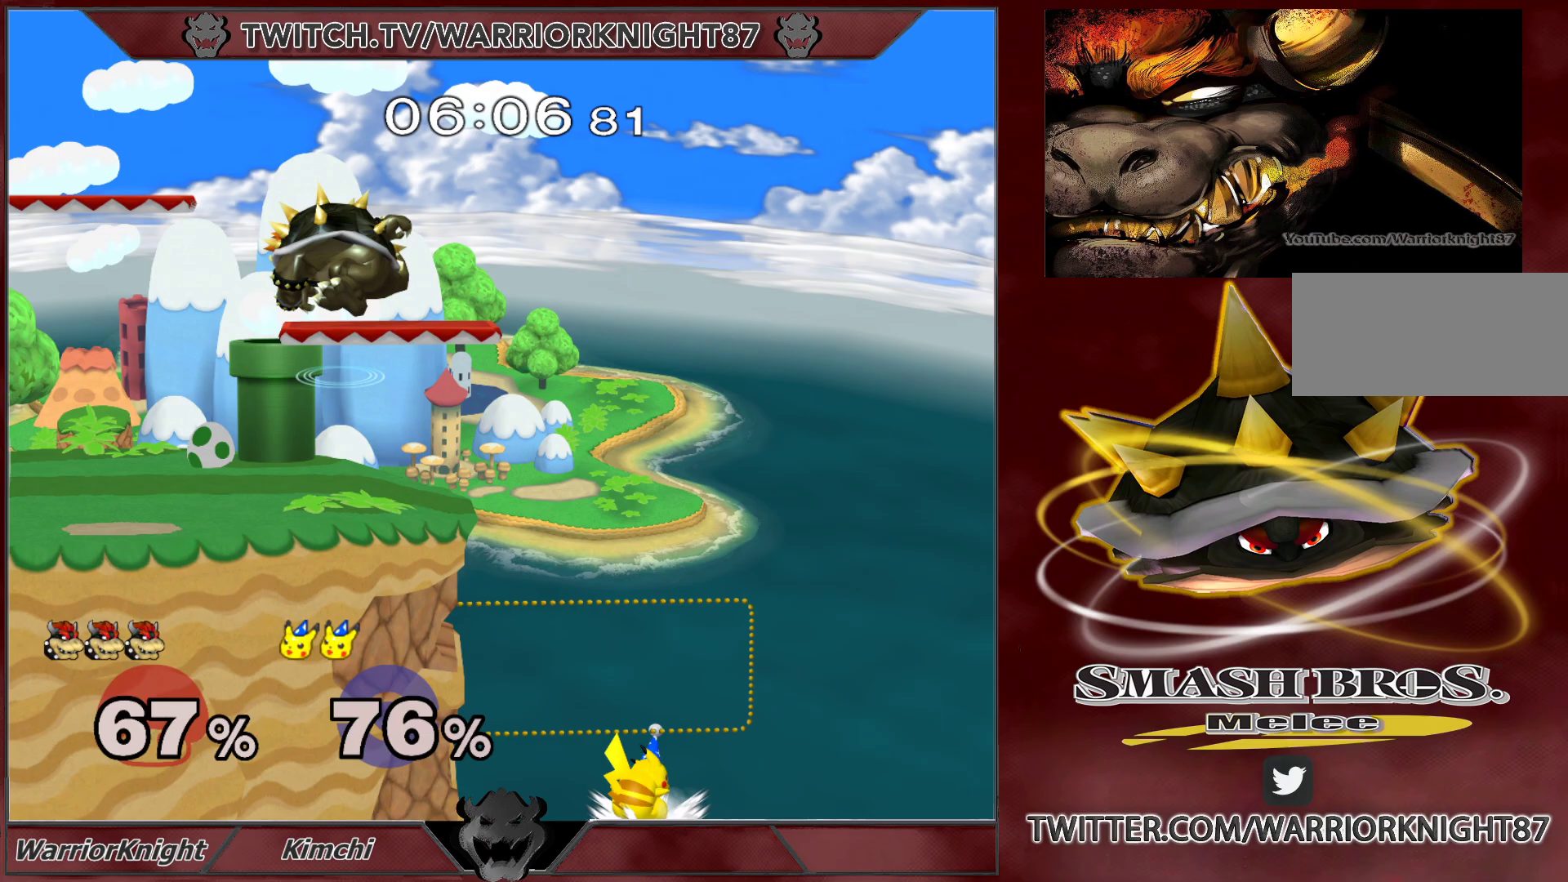
{"buttons": [], "left_stick": "left", "right_stick": "center", "events": [[33, "left_stick", "down"], [67, "L1", "down"], [217, "L1", "up"], [217, "X", "up"], [217, "left_stick", "center"], [350, "left_stick", "down"], [467, "left_stick", "left"]]}
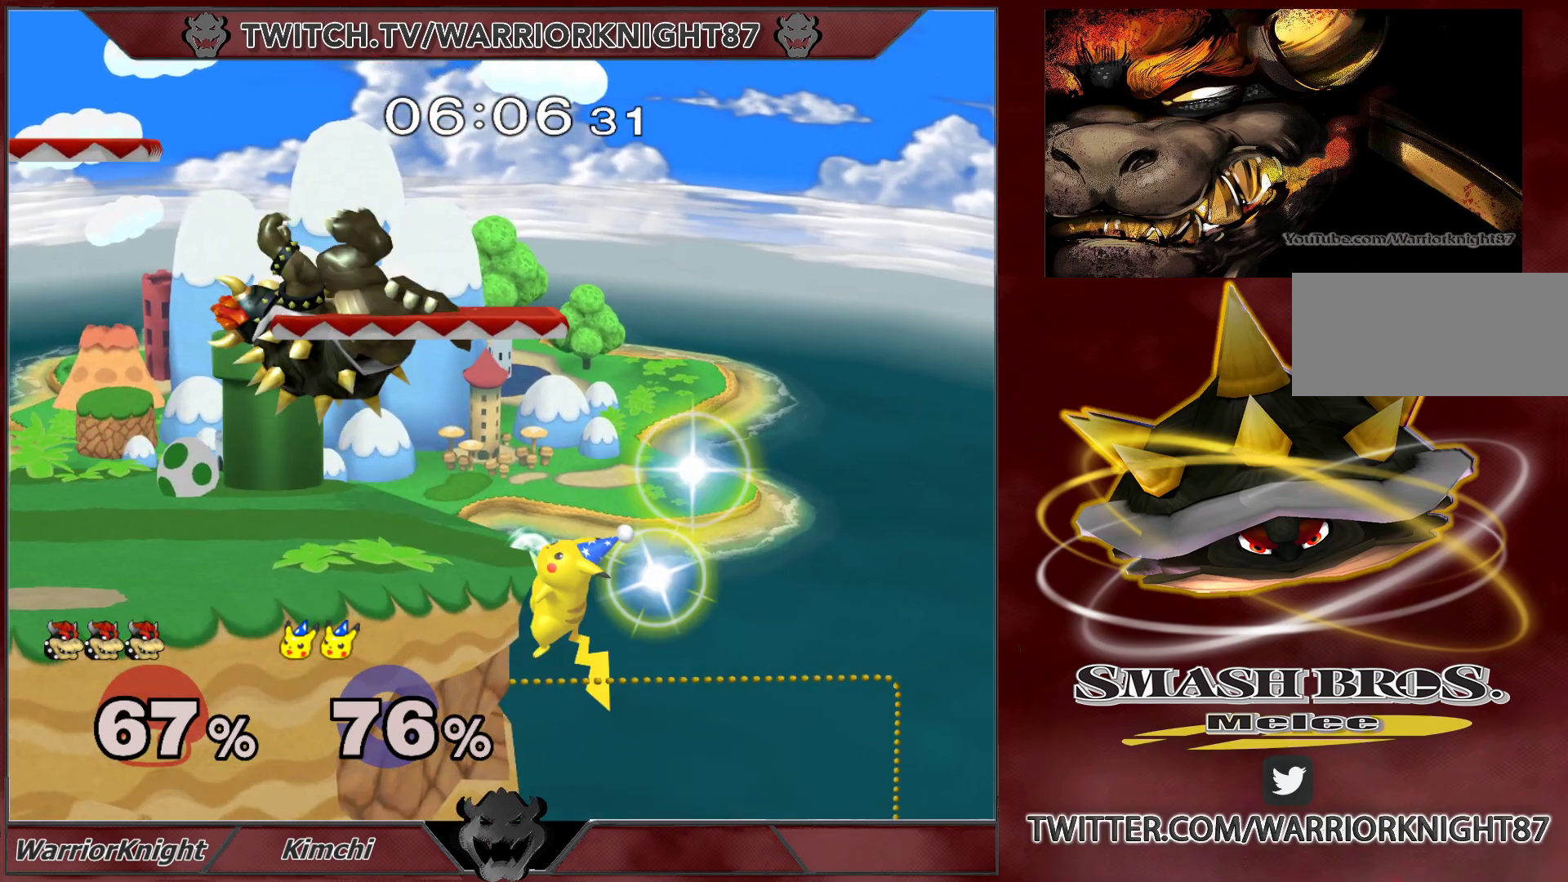
{"buttons": ["L1"], "left_stick": "center", "right_stick": "center", "events": [[50, "left_stick", "down-left"], [183, "left_stick", "center"], [217, "L1", "down"]]}
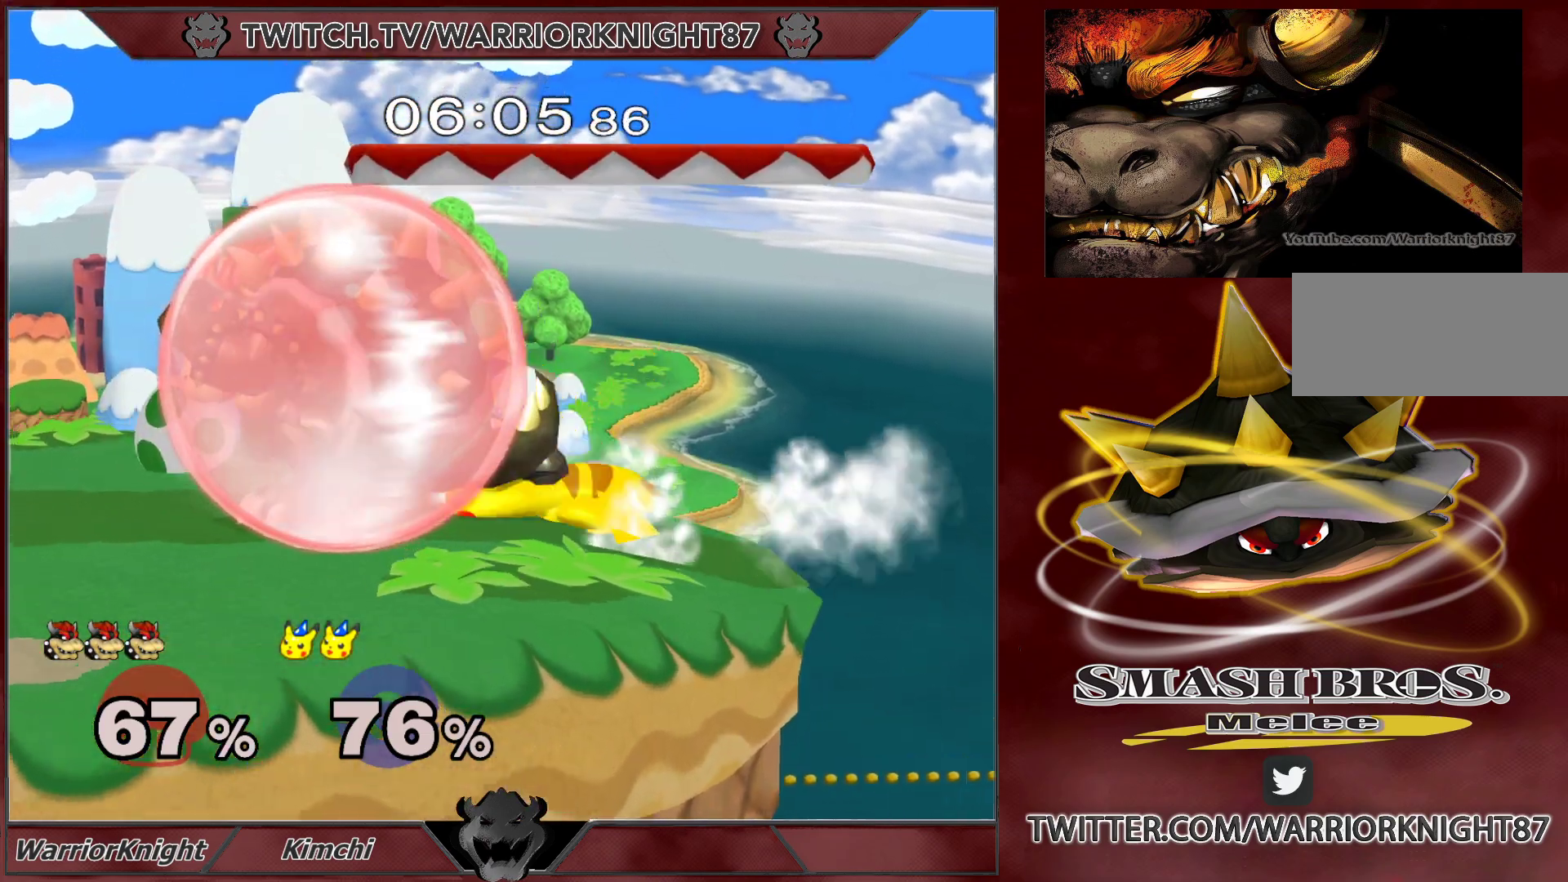
{"buttons": ["L1"], "left_stick": "right", "right_stick": "center", "events": [[50, "left_stick", "up"], [67, "B", "down"], [133, "B", "up"], [183, "left_stick", "right"]]}
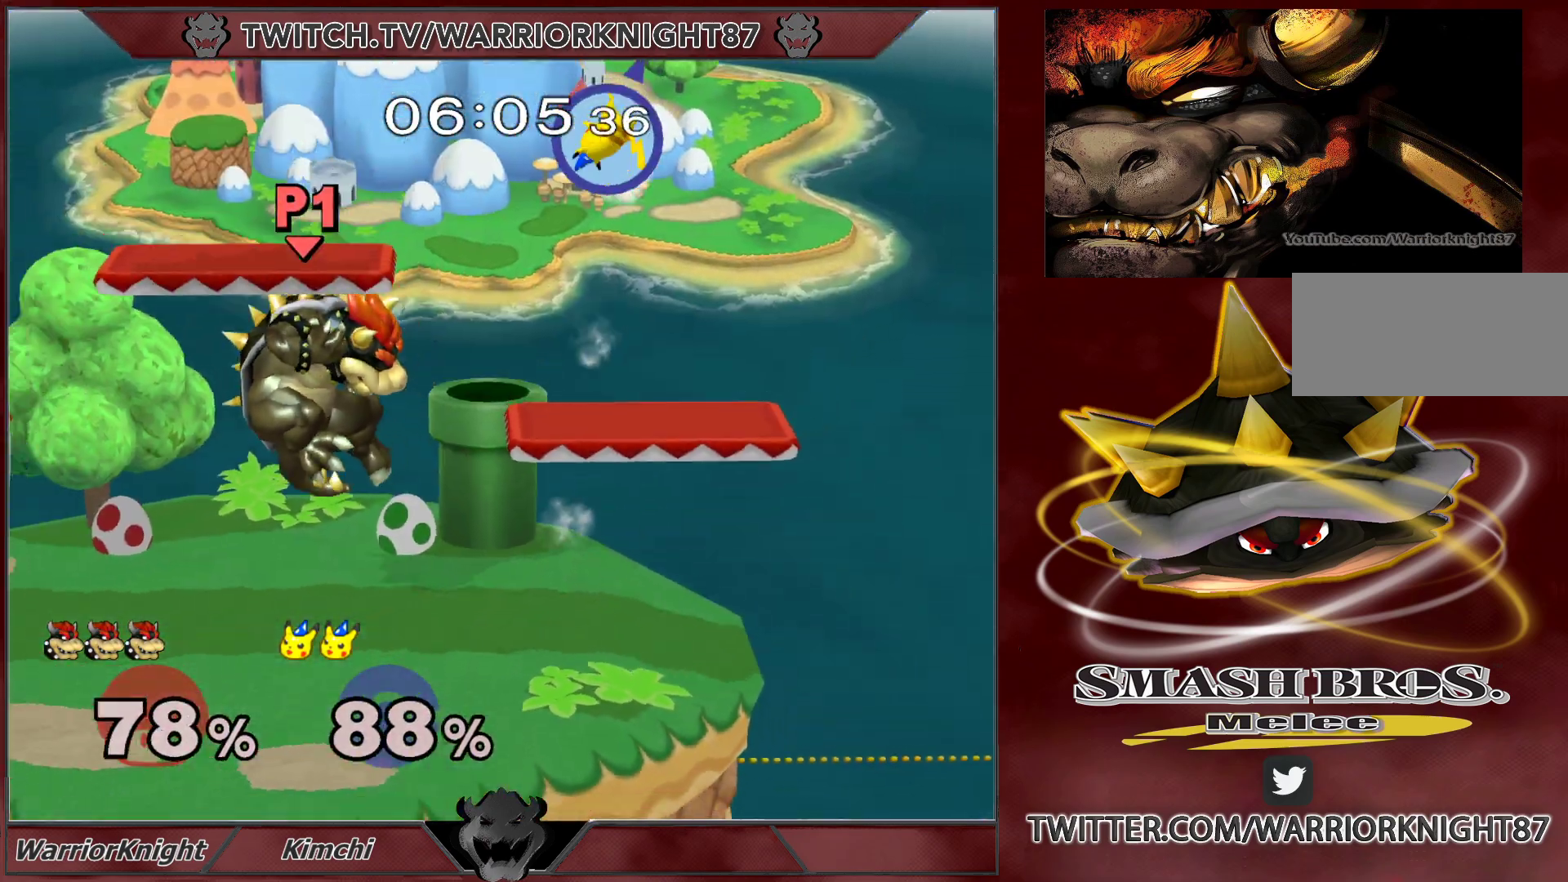
{"buttons": [], "left_stick": "right", "right_stick": "center", "events": [[67, "L1", "up"], [133, "L1", "down"], [267, "L1", "up"], [400, "X", "down"], [467, "X", "up"]]}
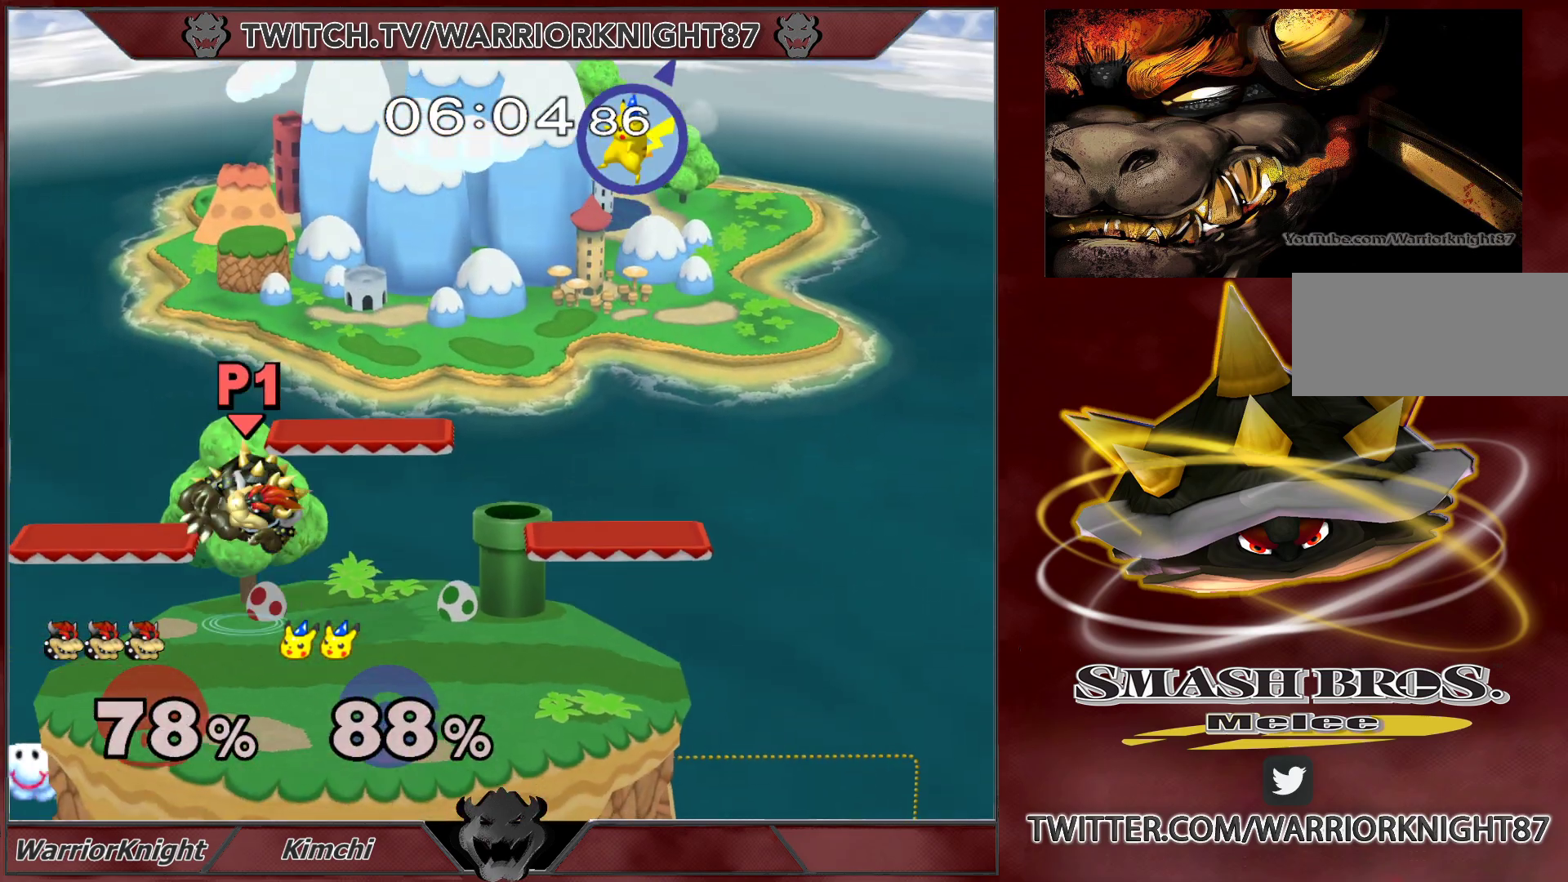
{"buttons": [], "left_stick": "down-right", "right_stick": "center", "events": [[17, "X", "down"], [133, "X", "up"], [300, "left_stick", "down-right"]]}
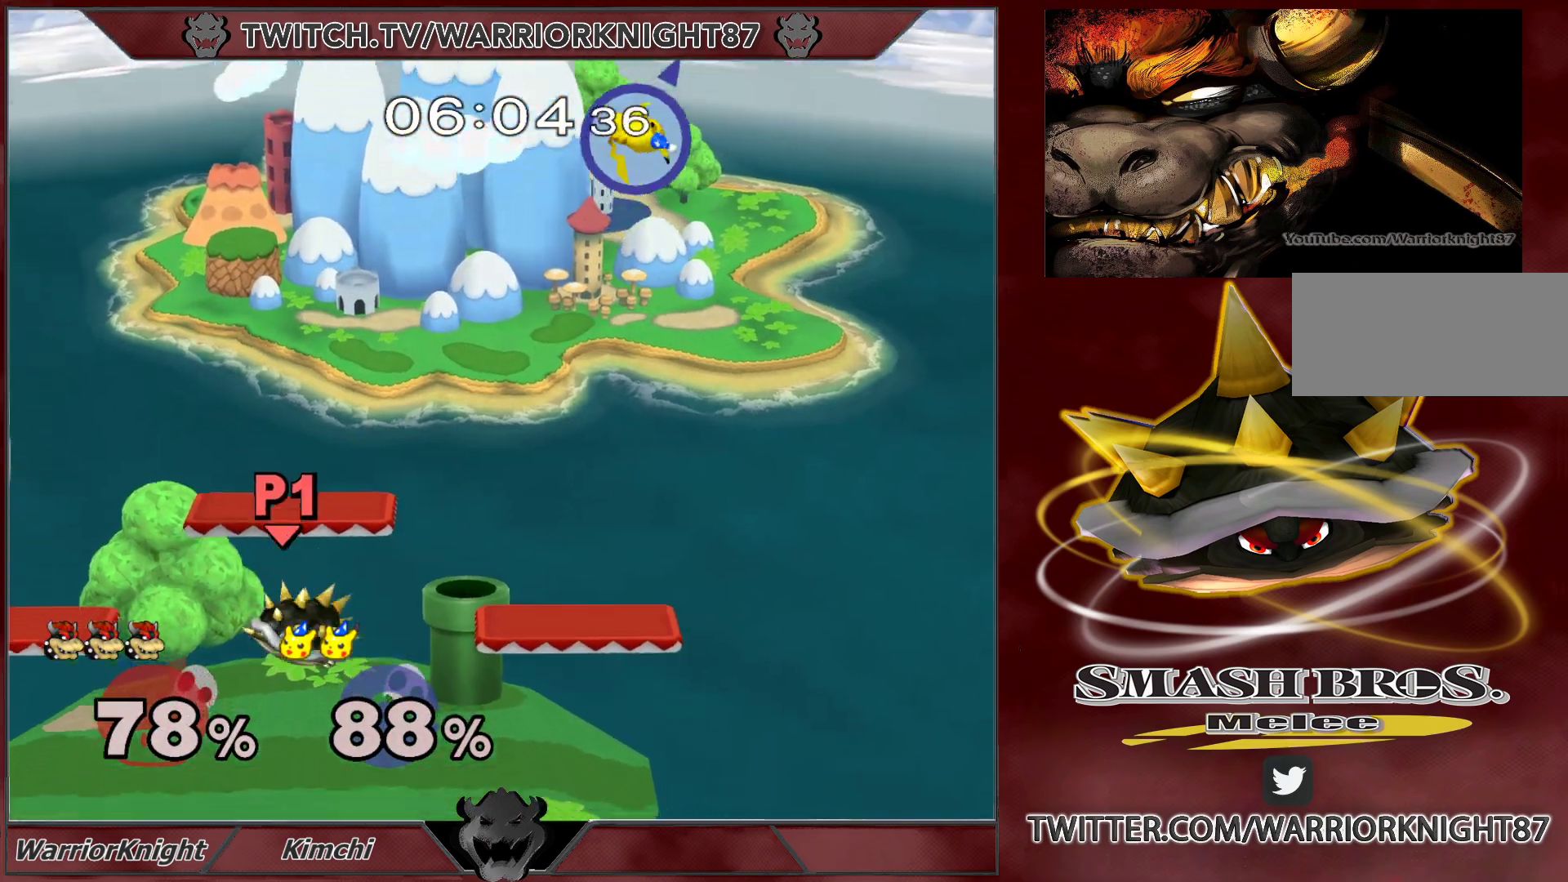
{"buttons": [], "left_stick": "right", "right_stick": "center", "events": [[67, "L1", "down"], [167, "left_stick", "center"], [183, "L1", "up"], [283, "left_stick", "right"]]}
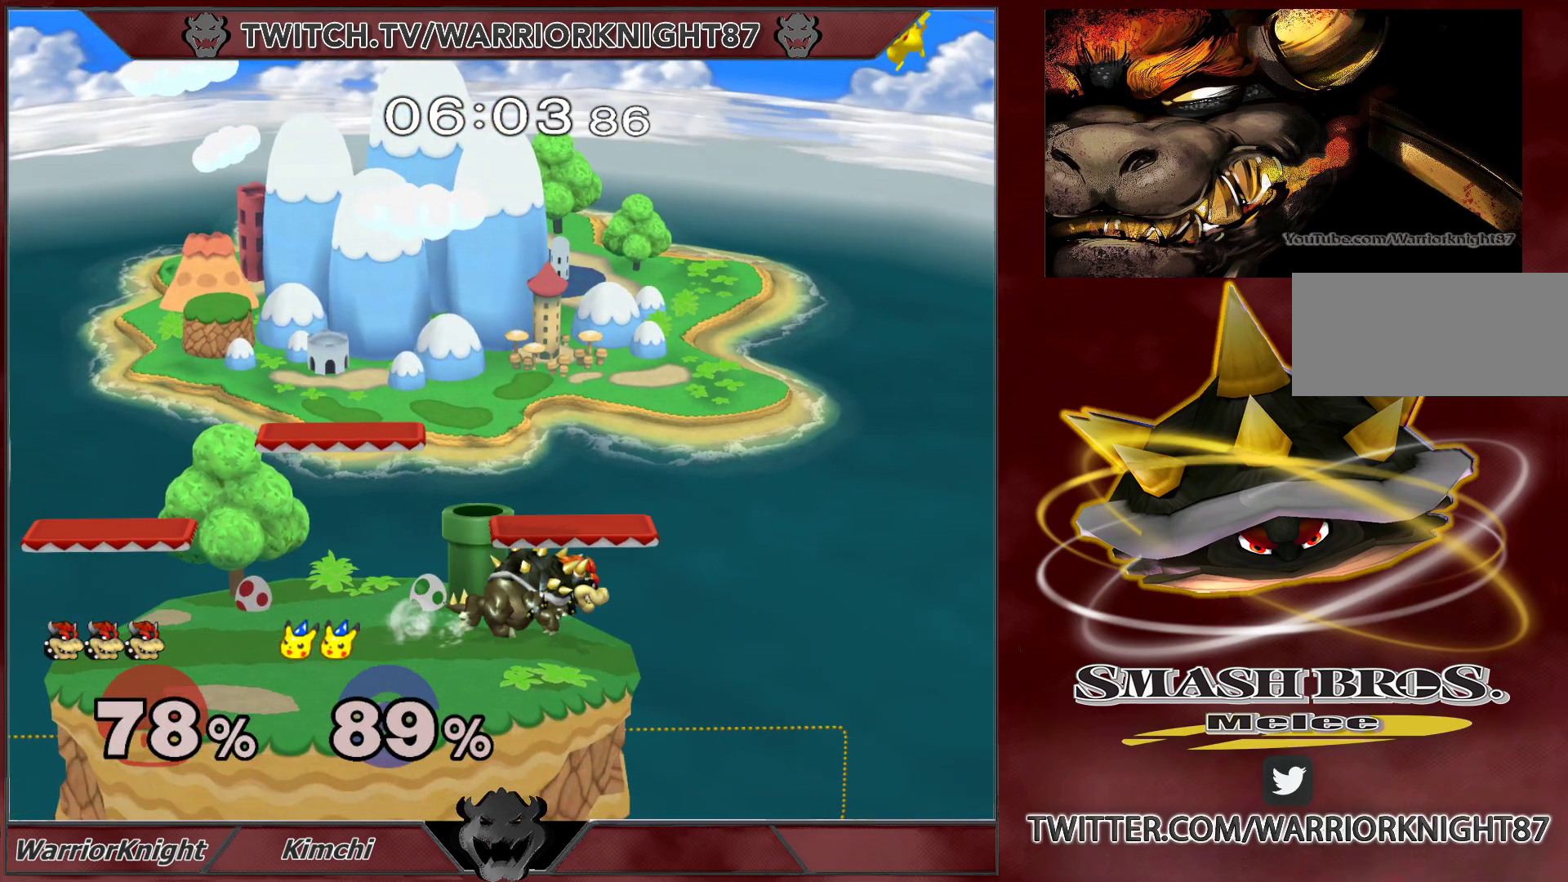
{"buttons": [], "left_stick": "up-right", "right_stick": "center", "events": [[117, "left_stick", "up-right"], [167, "B", "down"], [300, "B", "up"]]}
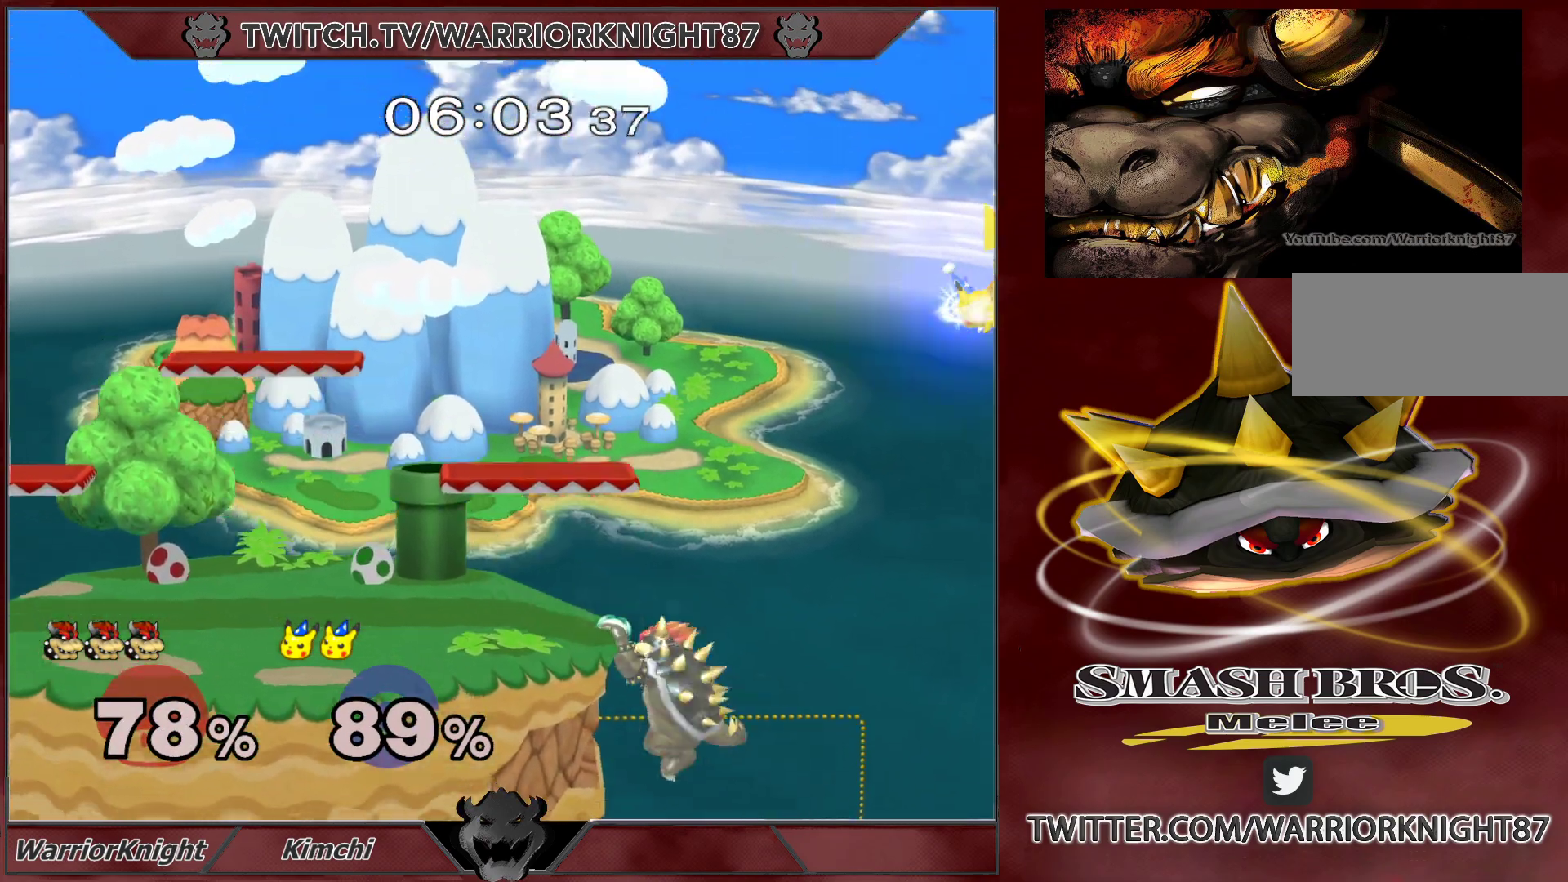
{"buttons": [], "left_stick": "center", "right_stick": "center", "events": [[67, "left_stick", "center"], [133, "left_stick", "down"], [200, "X", "down"], [217, "left_stick", "center"], [283, "X", "up"]]}
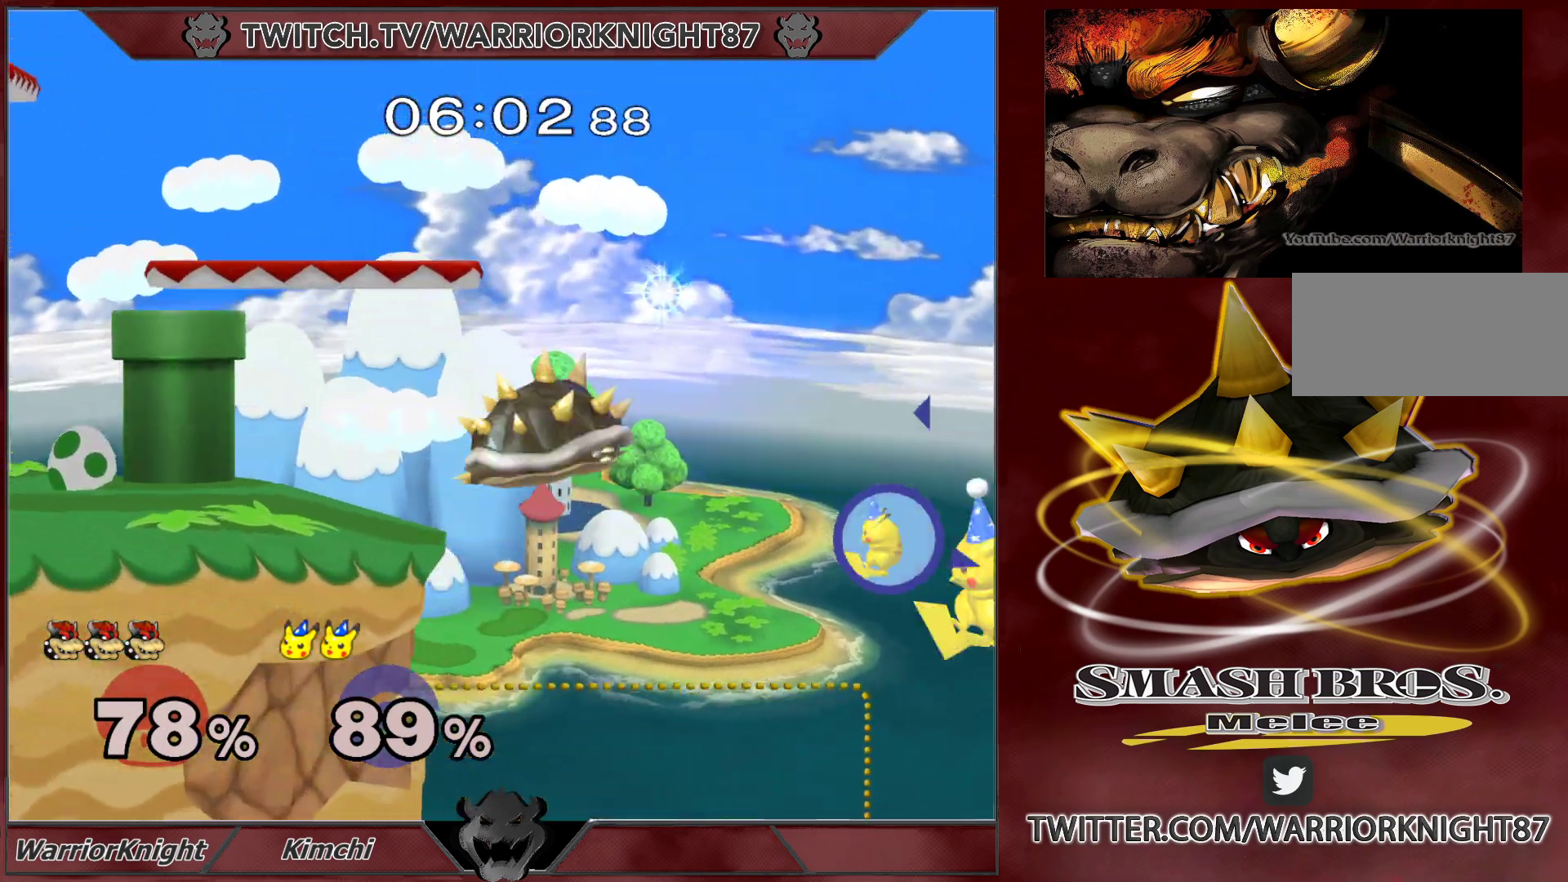
{"buttons": [], "left_stick": "center", "right_stick": "center", "events": [[33, "left_stick", "down"], [100, "left_stick", "center"]]}
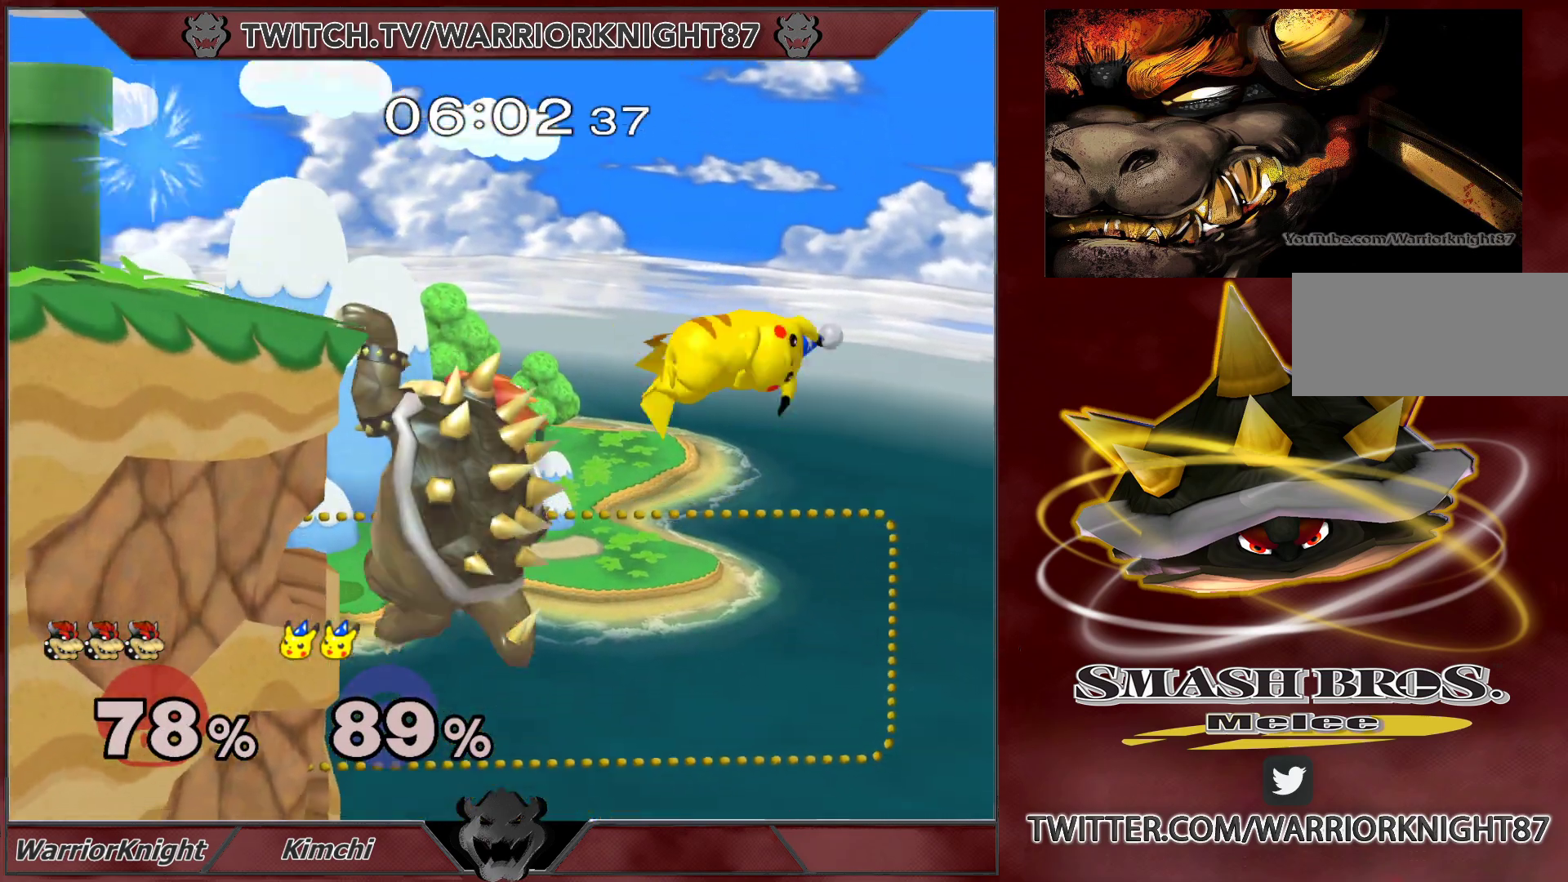
{"buttons": [], "left_stick": "left", "right_stick": "center", "events": [[133, "left_stick", "left"]]}
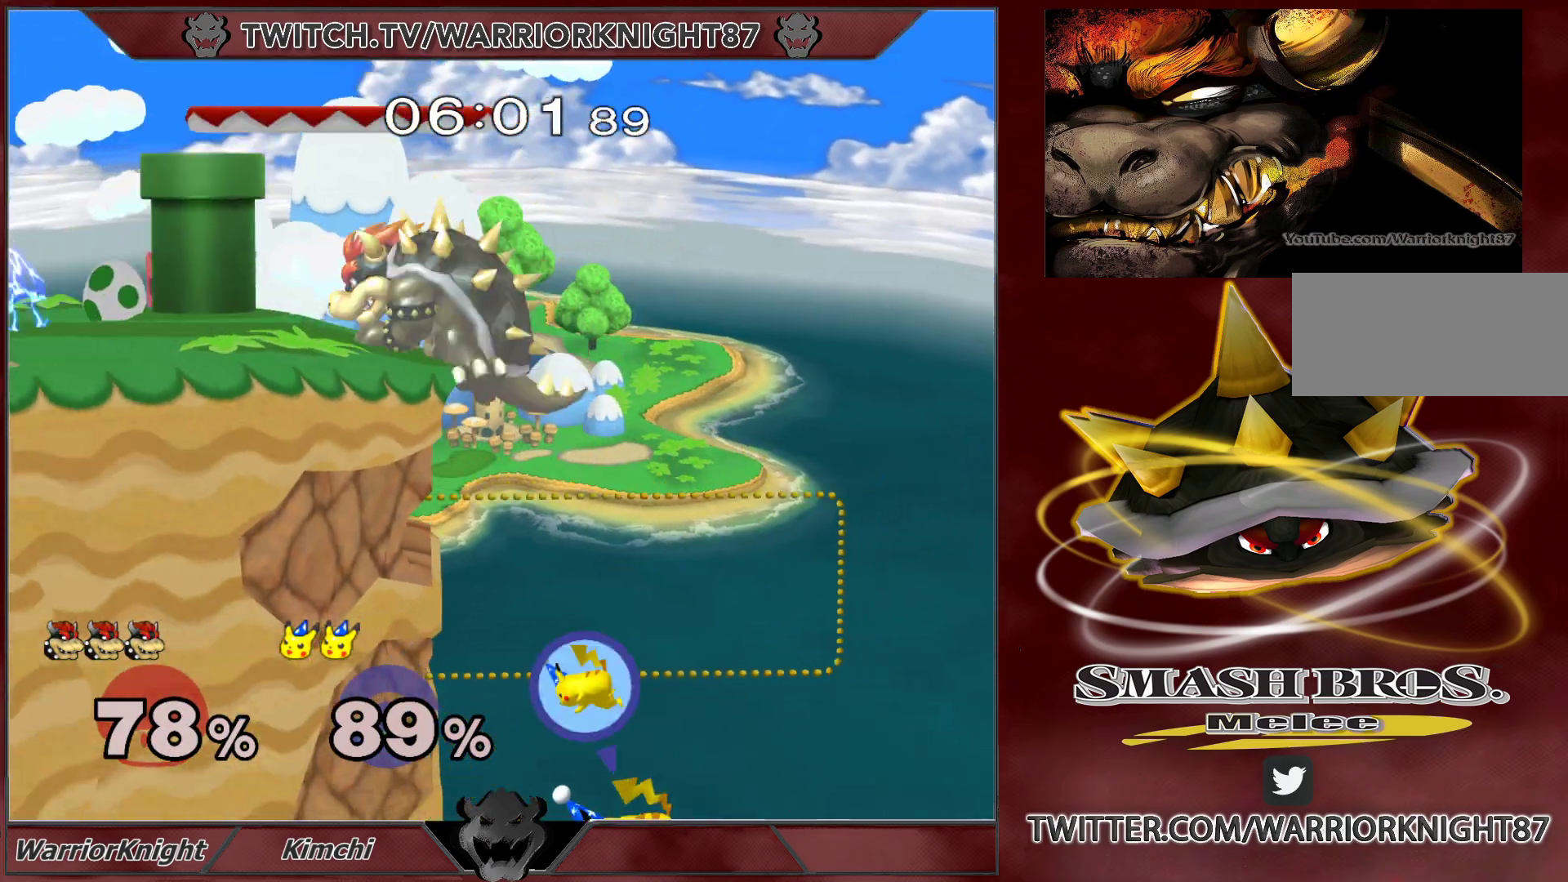
{"buttons": [], "left_stick": "down", "right_stick": "center", "events": [[217, "left_stick", "down"], [217, "right_stick", "down"], [300, "right_stick", "down-left"], [367, "right_stick", "down"], [483, "right_stick", "center"]]}
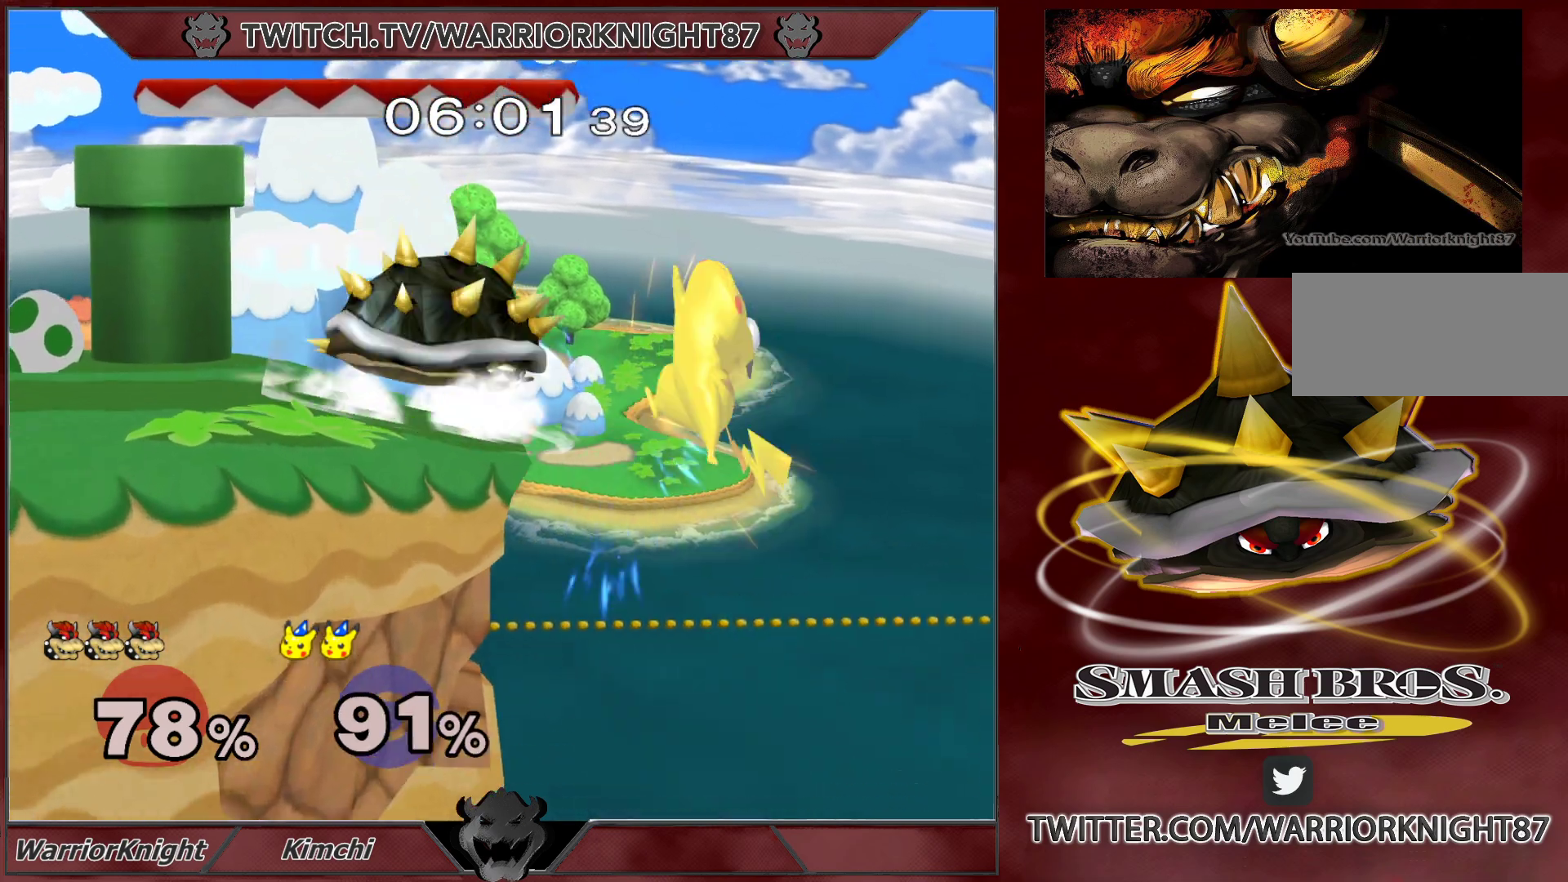
{"buttons": [], "left_stick": "down", "right_stick": "center", "events": [[33, "right_stick", "down"], [83, "right_stick", "center"]]}
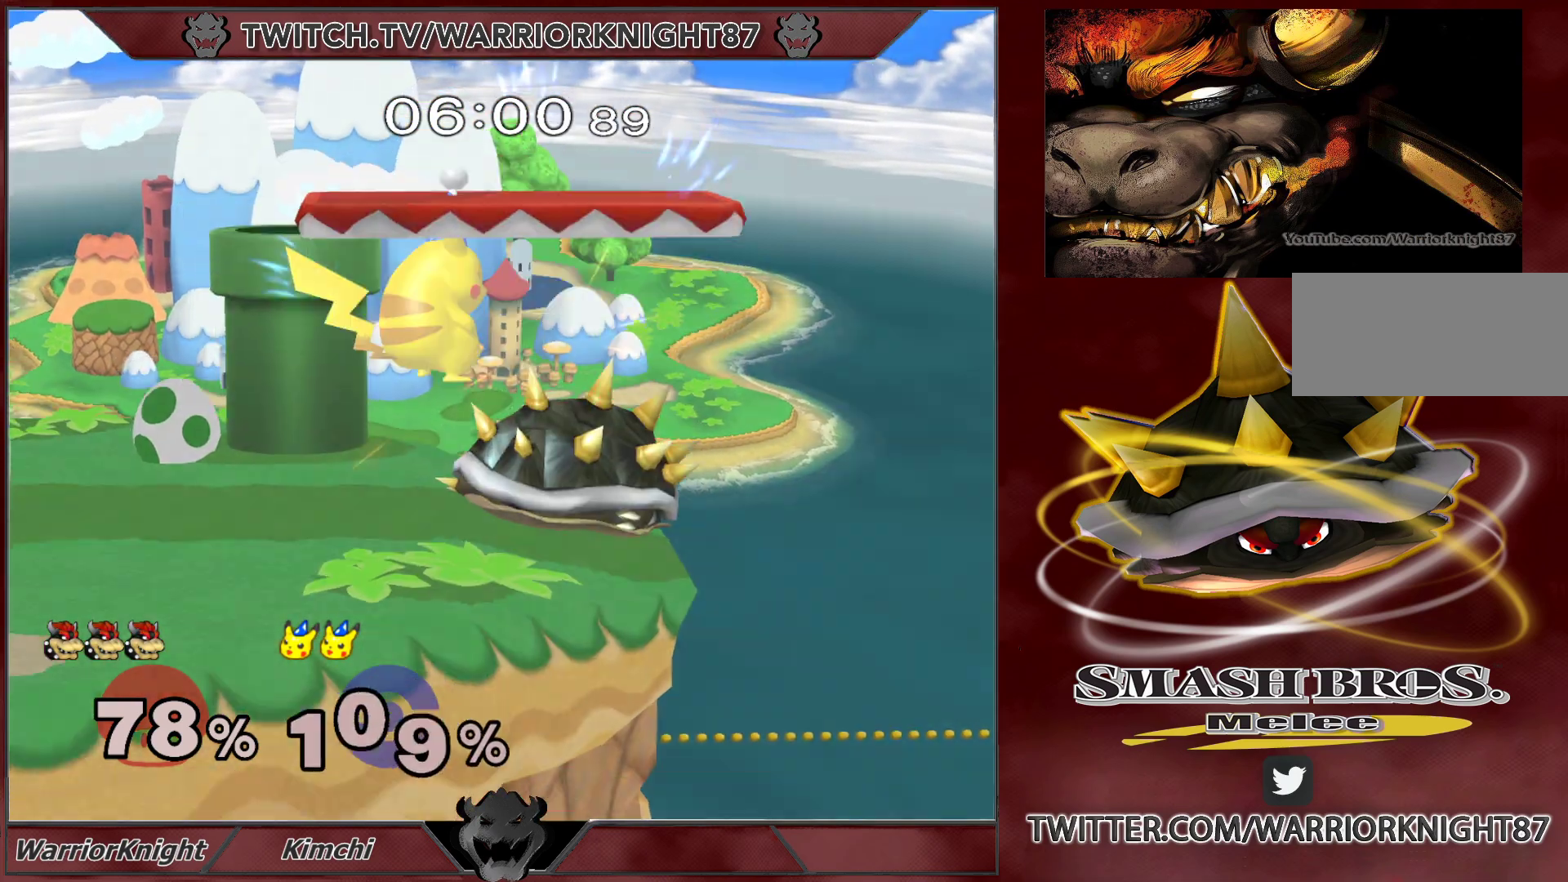
{"buttons": [], "left_stick": "center", "right_stick": "center", "events": [[217, "left_stick", "center"]]}
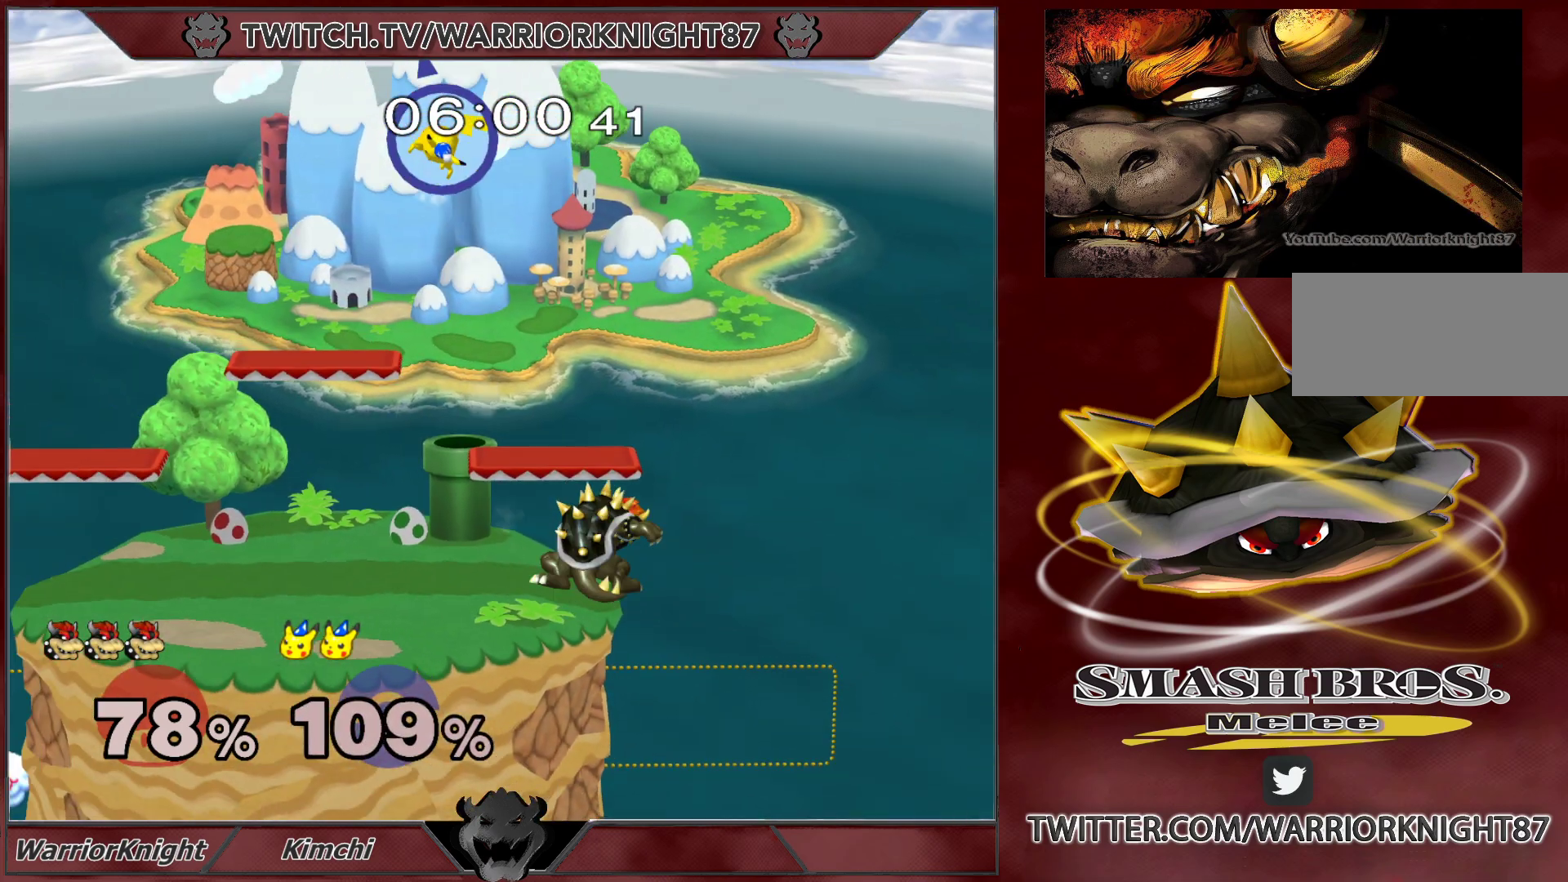
{"buttons": [], "left_stick": "left", "right_stick": "center", "events": [[200, "left_stick", "left"]]}
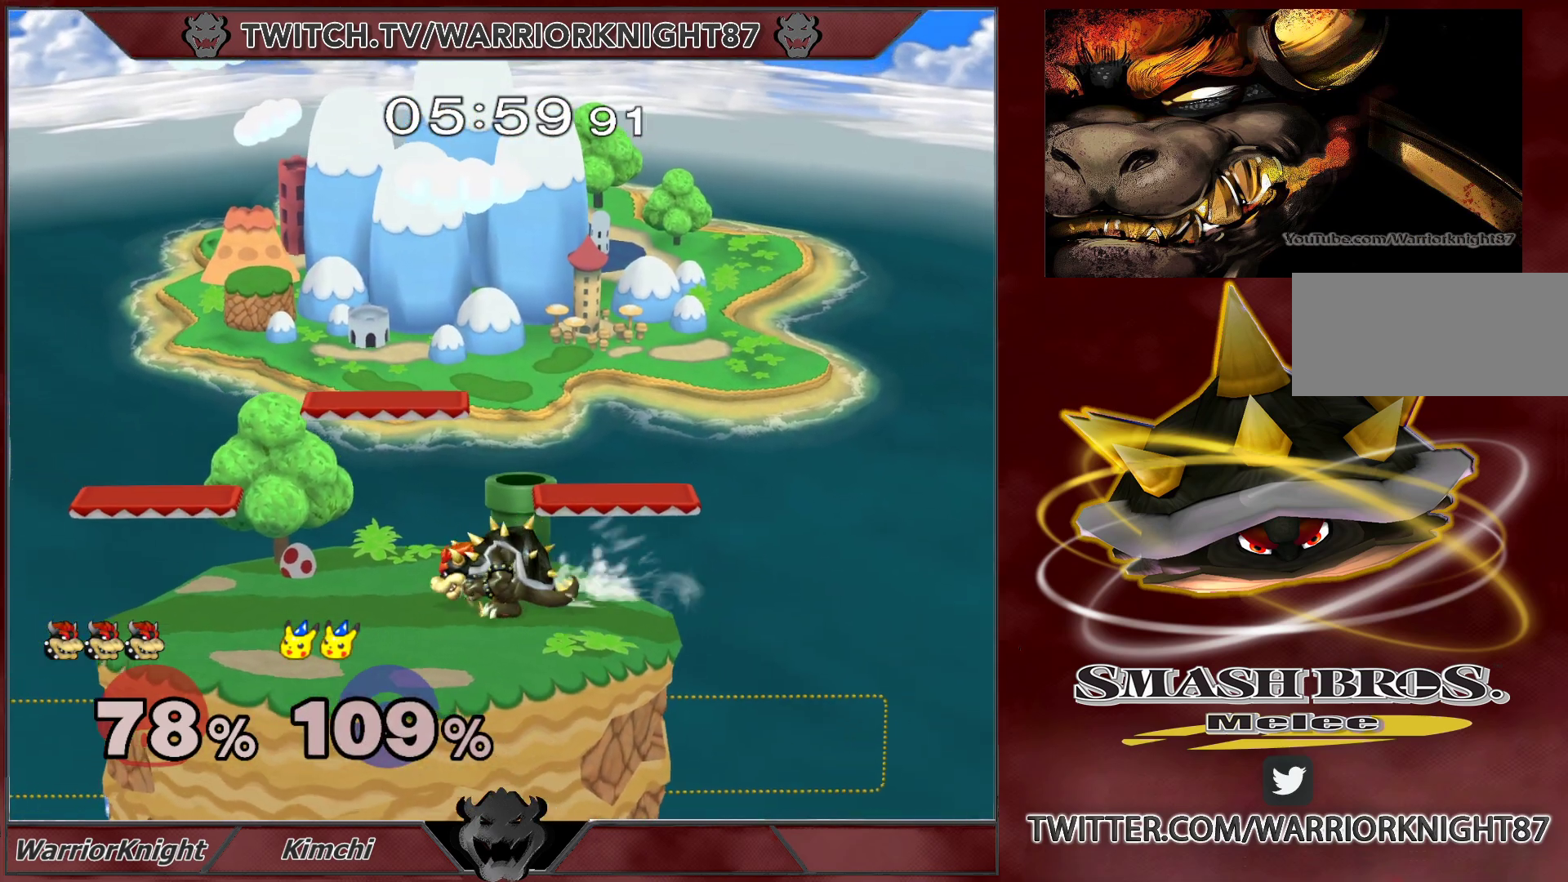
{"buttons": ["X"], "left_stick": "left", "right_stick": "center", "events": [[433, "X", "down"]]}
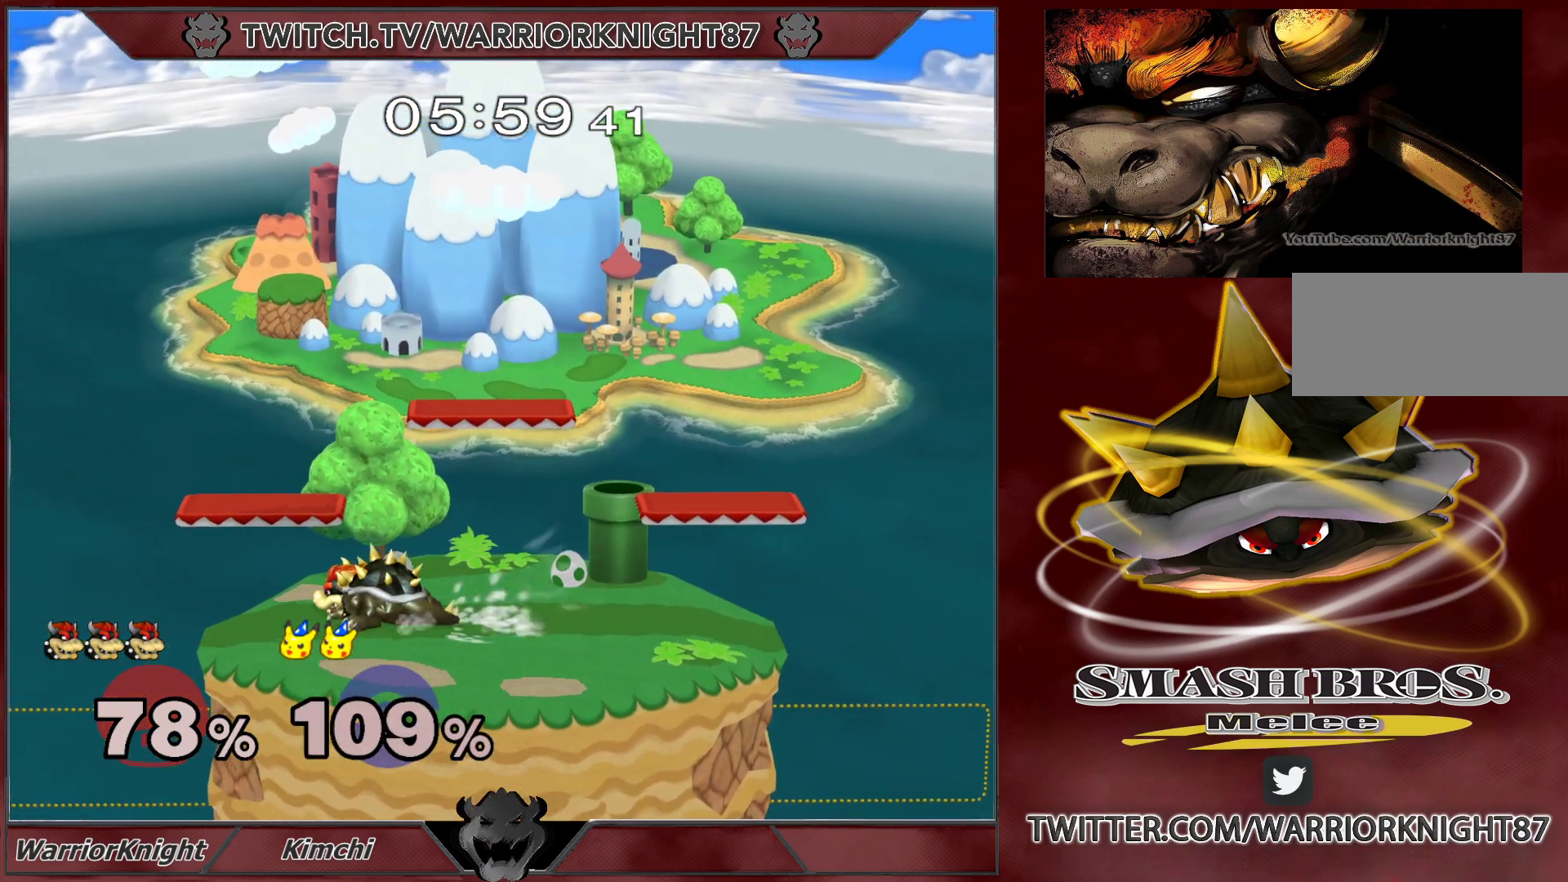
{"buttons": [], "left_stick": "right", "right_stick": "center", "events": [[83, "X", "up"], [133, "X", "down"], [133, "left_stick", "up"], [200, "A", "down"], [267, "X", "up"], [283, "A", "up"], [483, "left_stick", "right"]]}
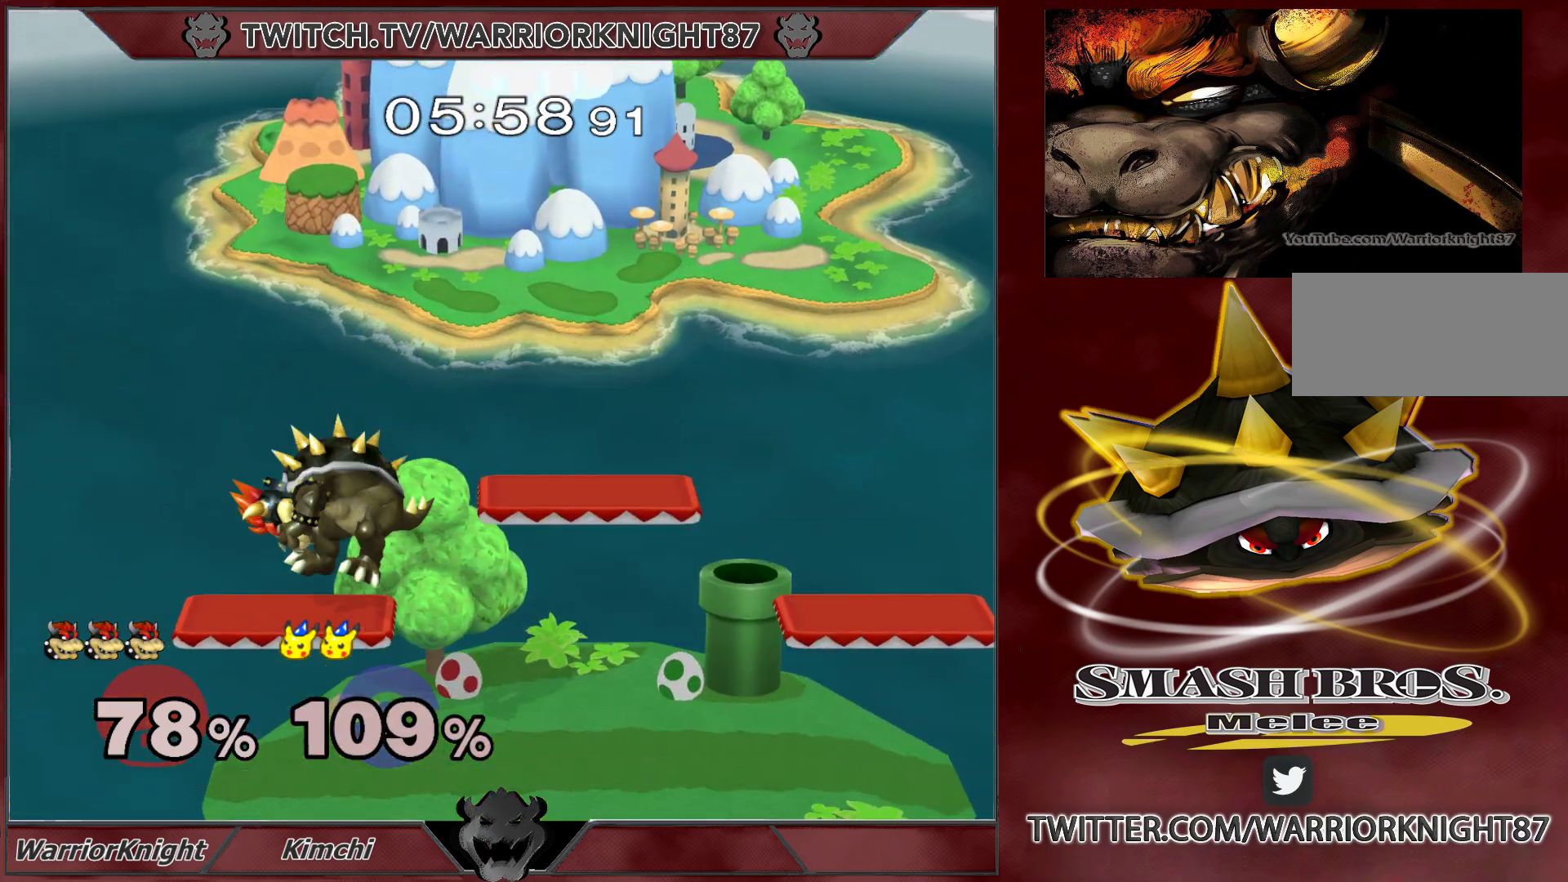
{"buttons": [], "left_stick": "center", "right_stick": "left", "events": [[33, "left_stick", "down"], [83, "L1", "down"], [117, "left_stick", "center"], [200, "L1", "up"], [300, "left_stick", "down"], [417, "left_stick", "center"], [483, "right_stick", "left"]]}
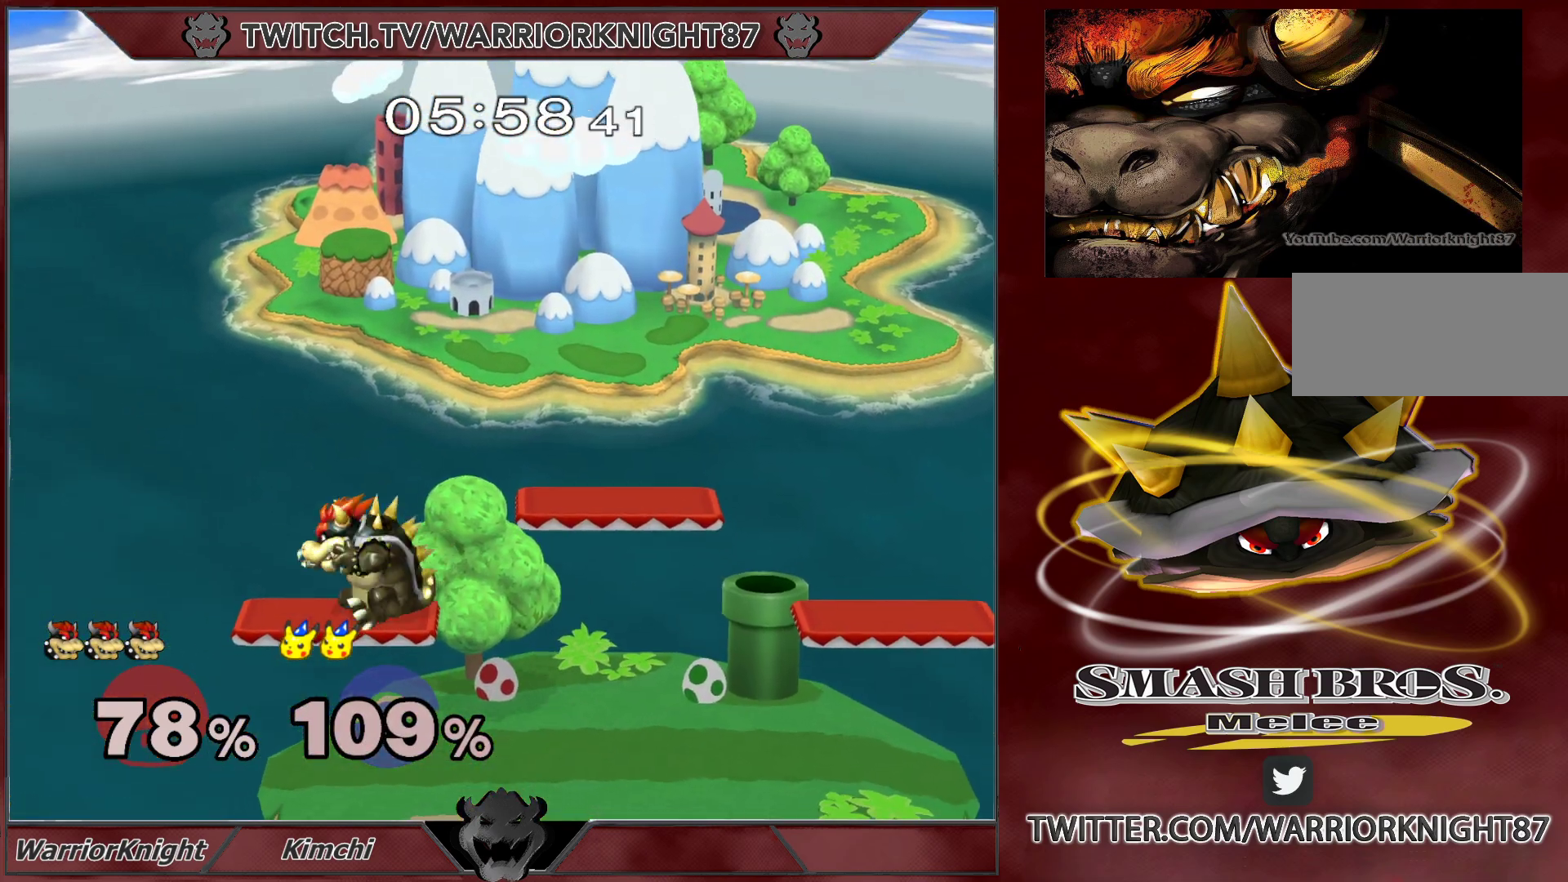
{"buttons": ["X"], "left_stick": "center", "right_stick": "center", "events": [[17, "left_stick", "down"], [67, "right_stick", "center"], [133, "L1", "down"], [183, "left_stick", "center"], [217, "L1", "up"], [433, "X", "down"]]}
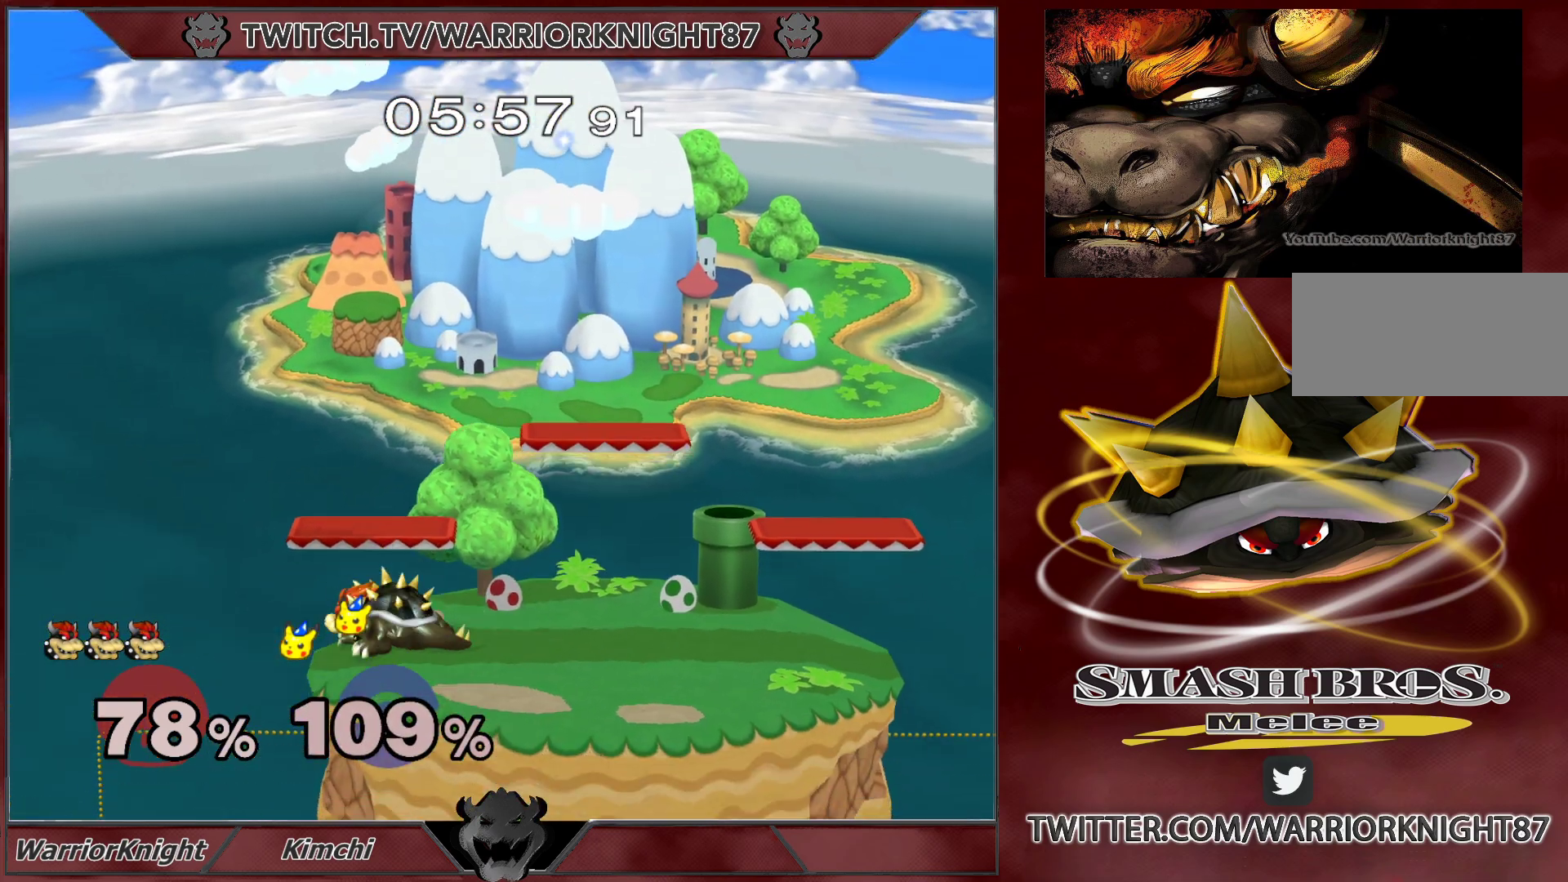
{"buttons": [], "left_stick": "down-right", "right_stick": "center", "events": [[167, "left_stick", "down-right"], [250, "L1", "down"], [333, "left_stick", "right"], [350, "L1", "up"], [367, "X", "up"], [433, "right_stick", "left"], [483, "left_stick", "down-right"], [500, "right_stick", "center"]]}
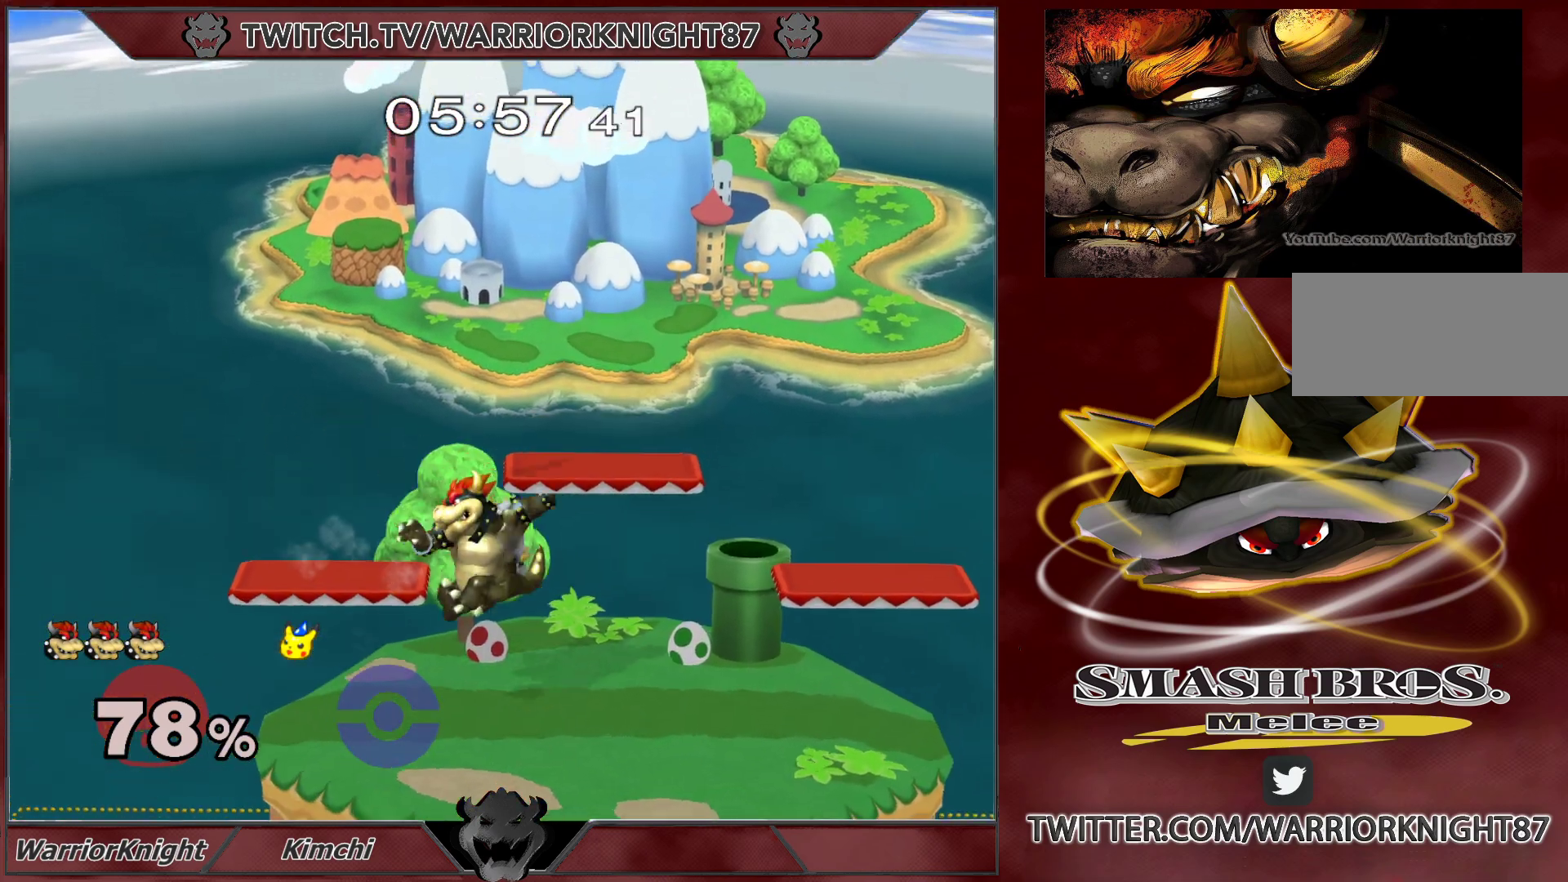
{"buttons": [], "left_stick": "down-left", "right_stick": "center", "events": [[17, "left_stick", "down"], [83, "L1", "down"], [133, "L1", "up"], [167, "left_stick", "center"], [350, "left_stick", "left"], [417, "X", "down"], [433, "left_stick", "down-left"], [500, "X", "up"]]}
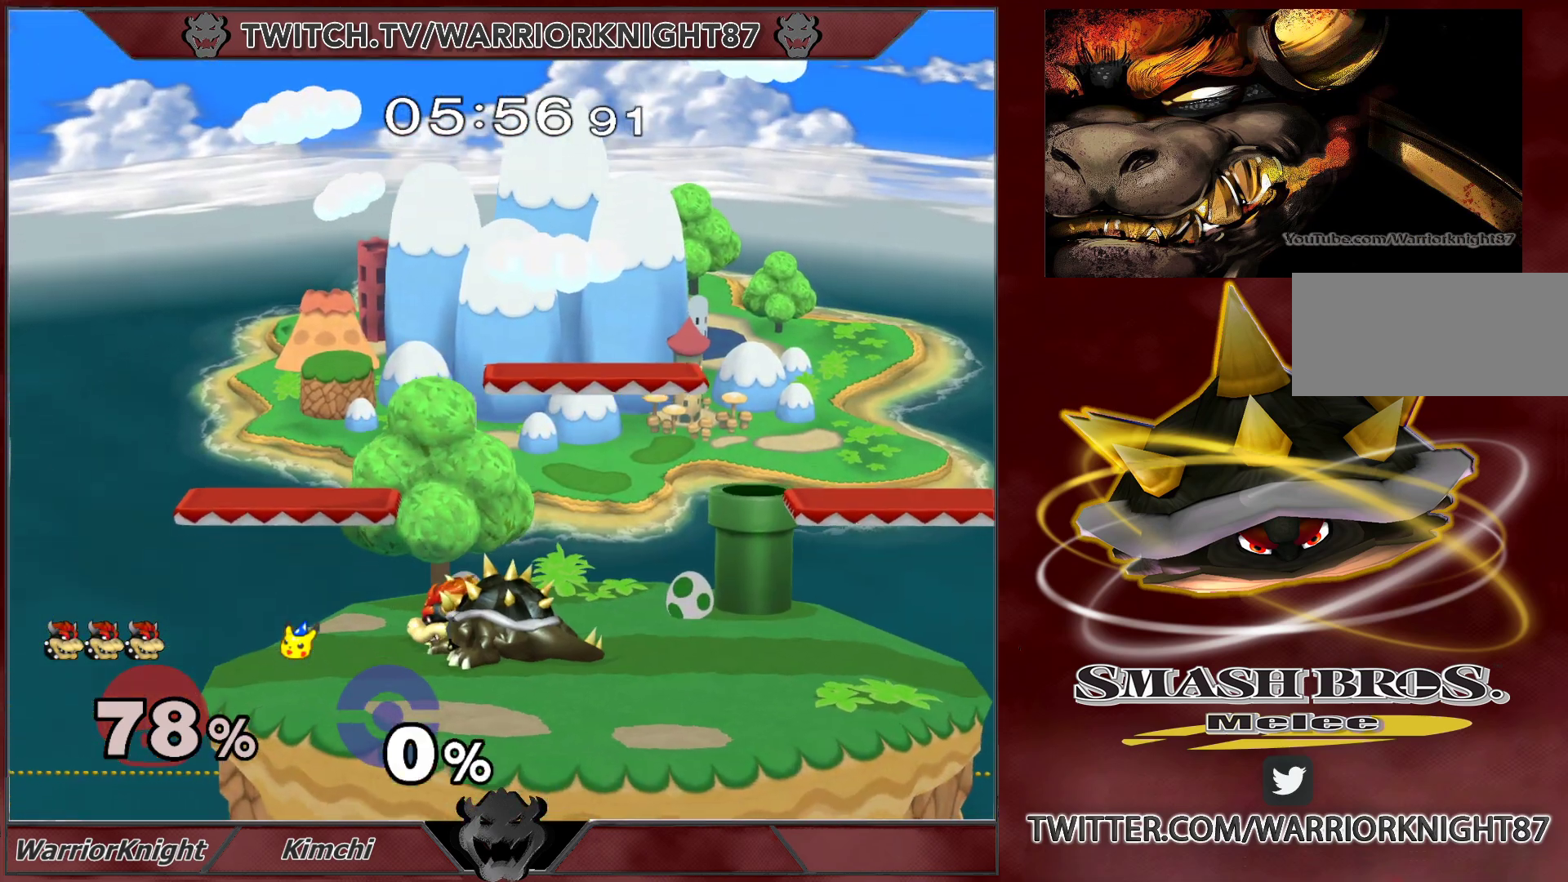
{"buttons": [], "left_stick": "left", "right_stick": "center", "events": [[50, "L1", "down"], [167, "left_stick", "center"], [183, "L1", "up"], [233, "left_stick", "left"], [317, "left_stick", "right"], [400, "left_stick", "left"]]}
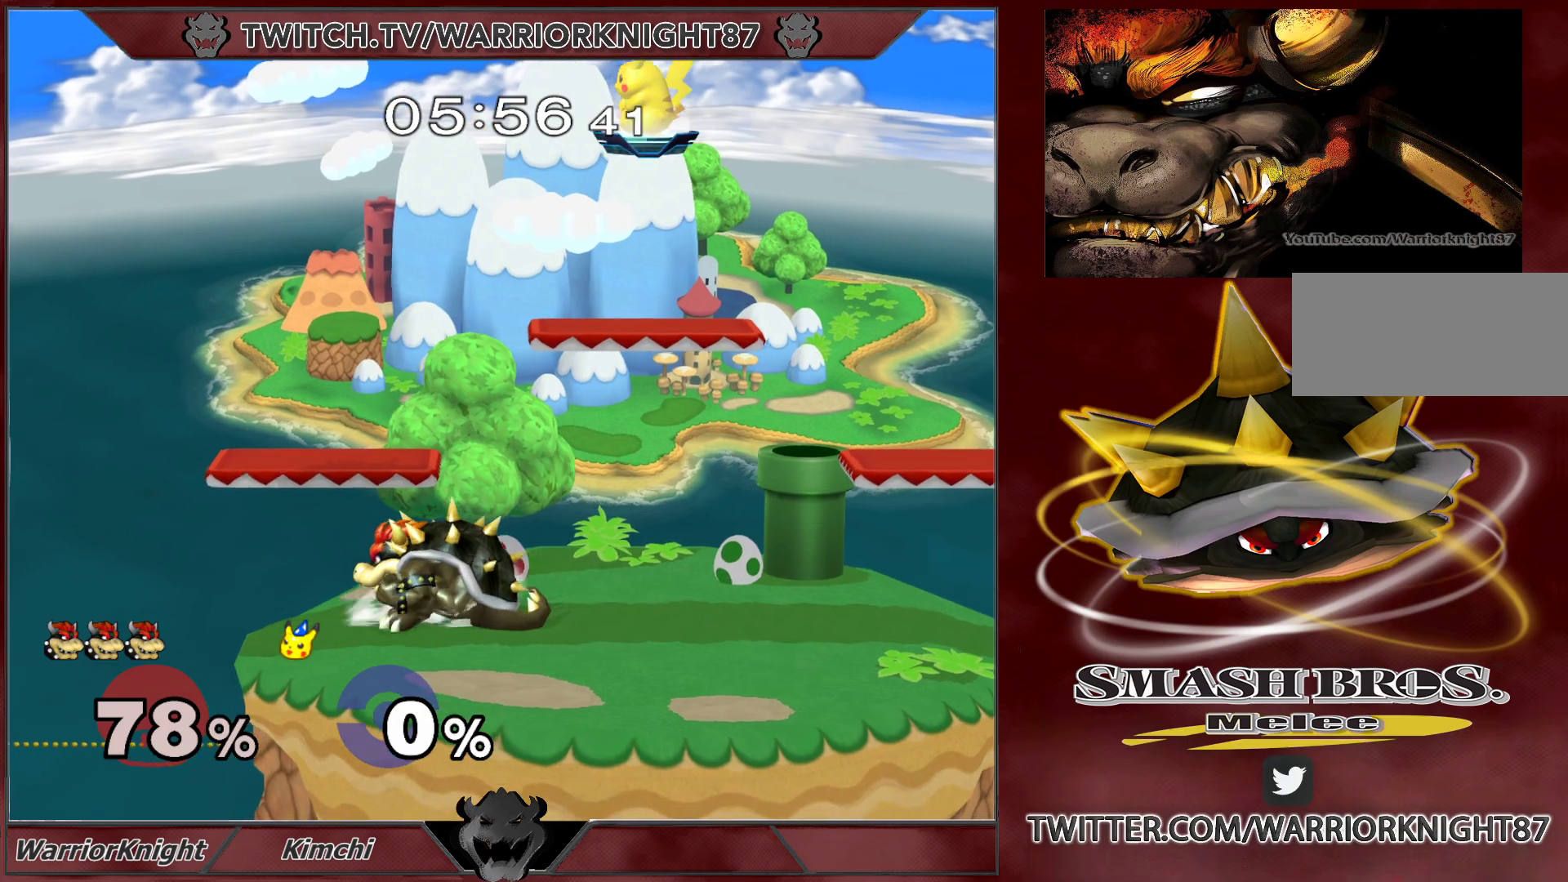
{"buttons": [], "left_stick": "up-left", "right_stick": "center", "events": [[117, "left_stick", "up-left"], [183, "B", "down"], [267, "B", "up"]]}
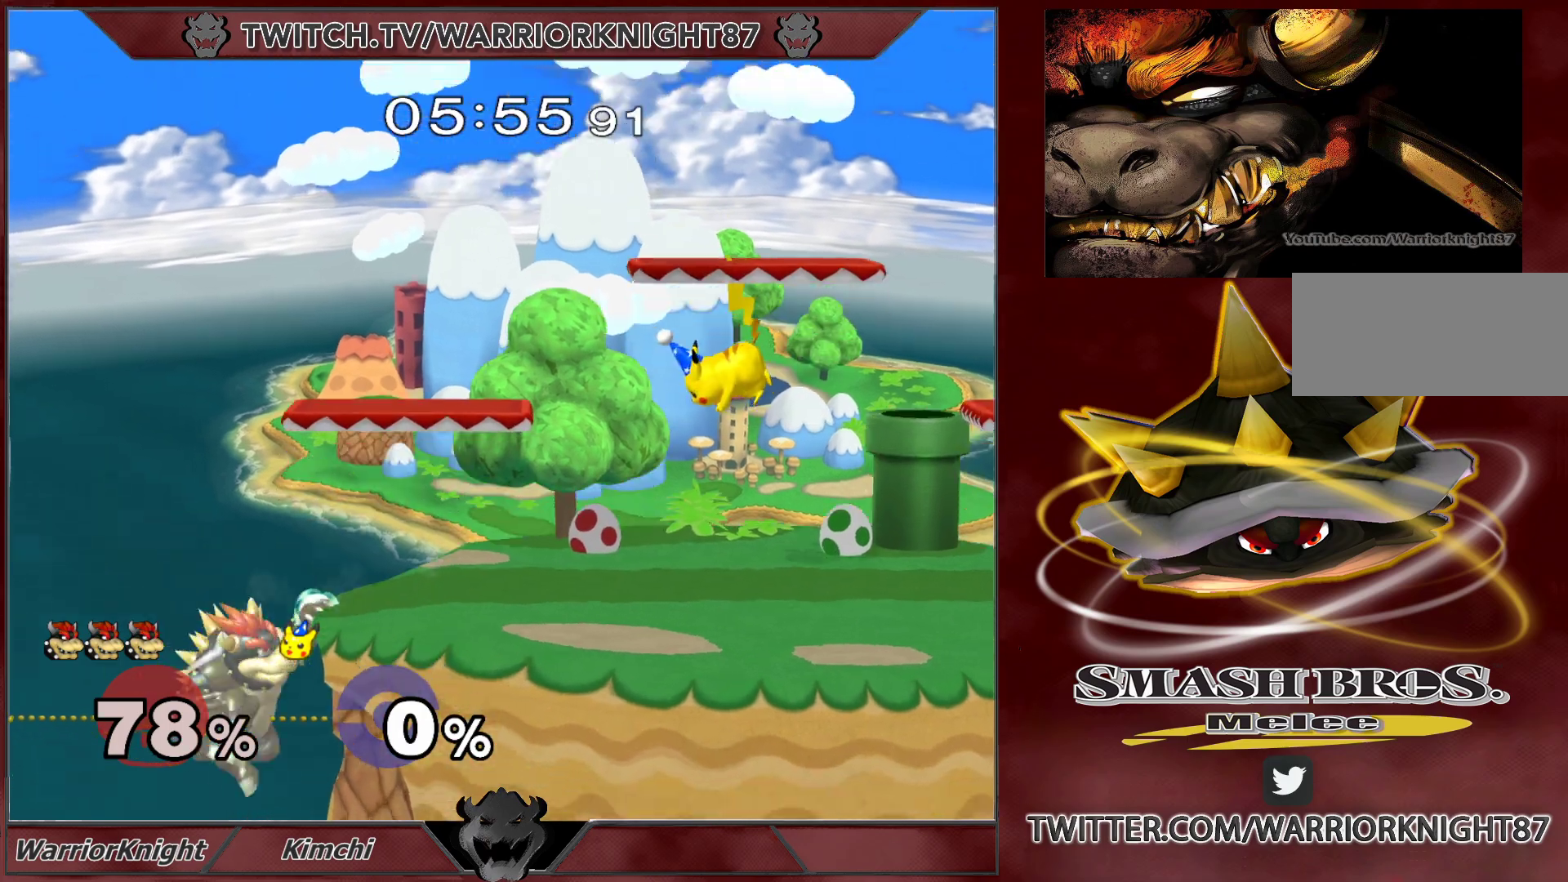
{"buttons": [], "left_stick": "right", "right_stick": "center", "events": [[33, "left_stick", "center"], [117, "left_stick", "left"], [150, "X", "down"], [200, "left_stick", "right"], [250, "X", "up"]]}
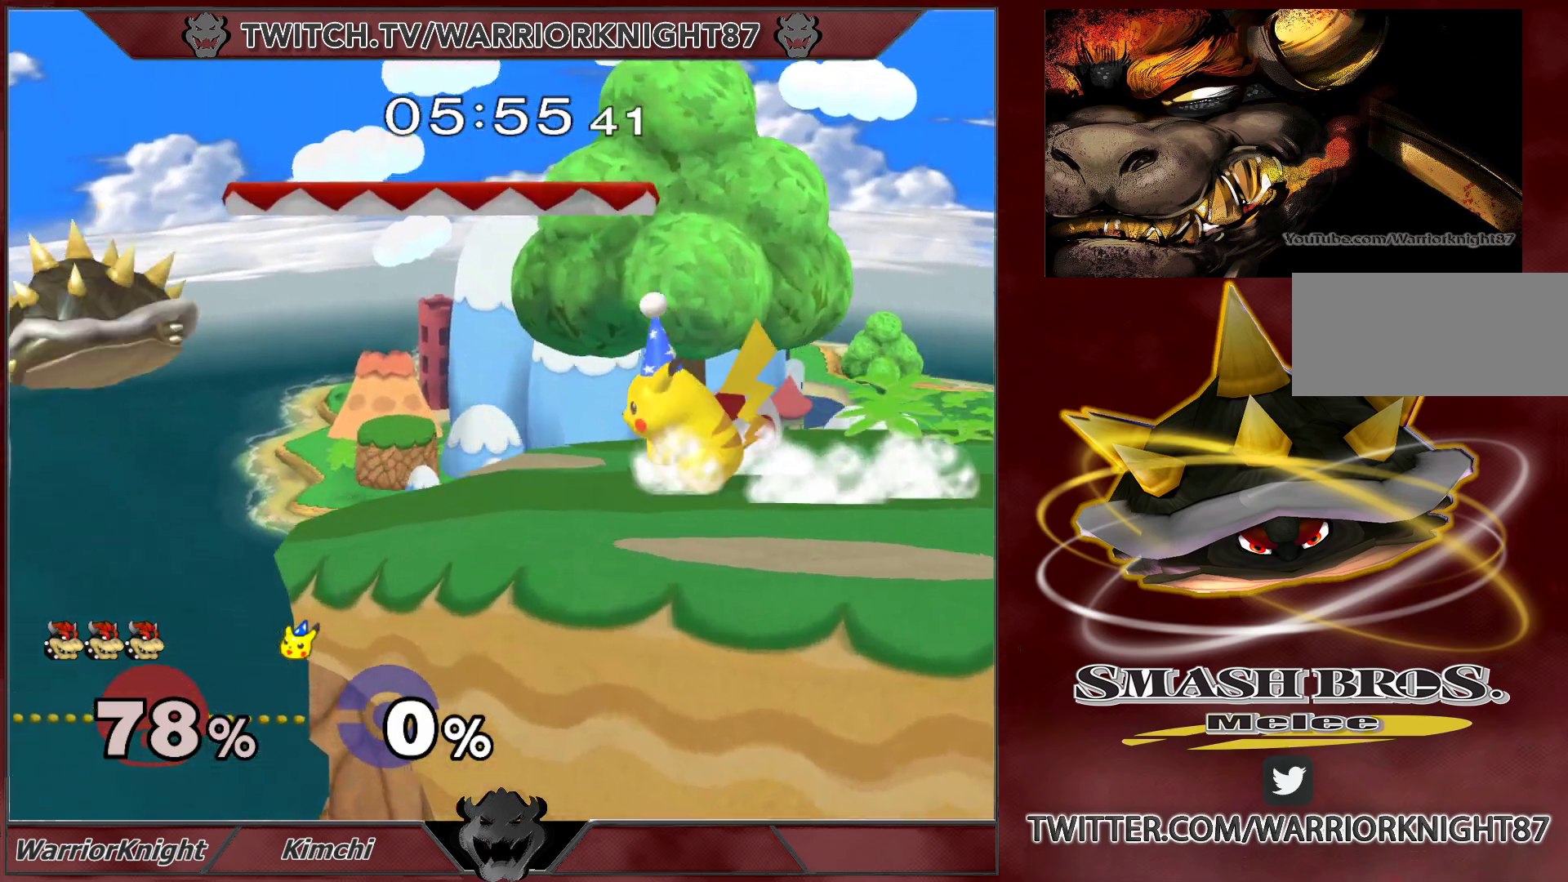
{"buttons": [], "left_stick": "center", "right_stick": "center", "events": [[117, "left_stick", "center"], [267, "X", "down"], [333, "X", "up"]]}
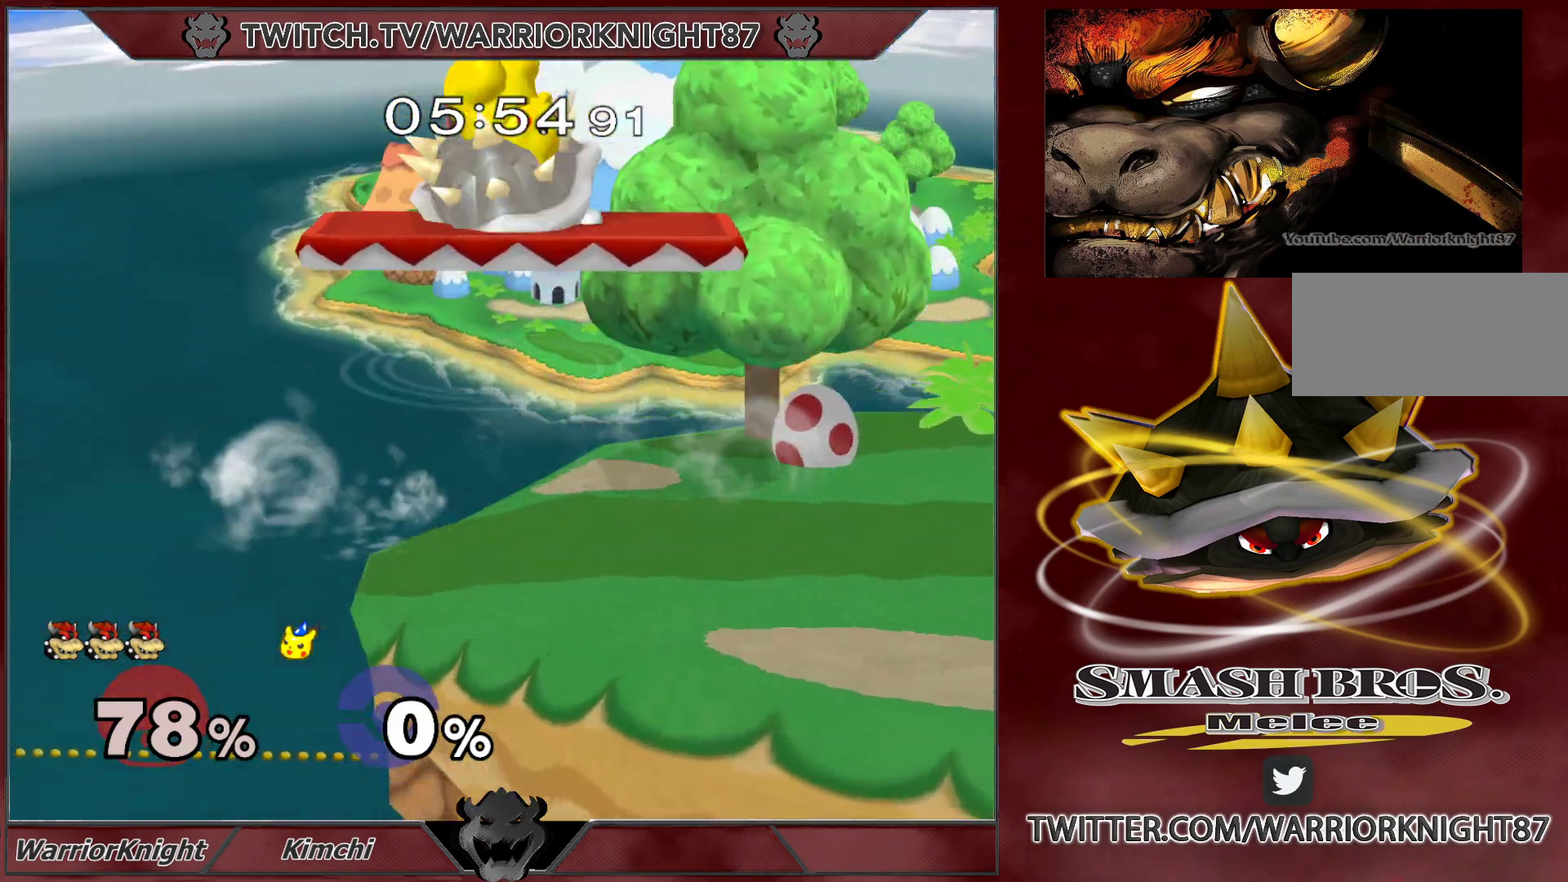
{"buttons": [], "left_stick": "down-right", "right_stick": "center", "events": [[83, "left_stick", "right"], [333, "left_stick", "down"], [450, "left_stick", "down-right"]]}
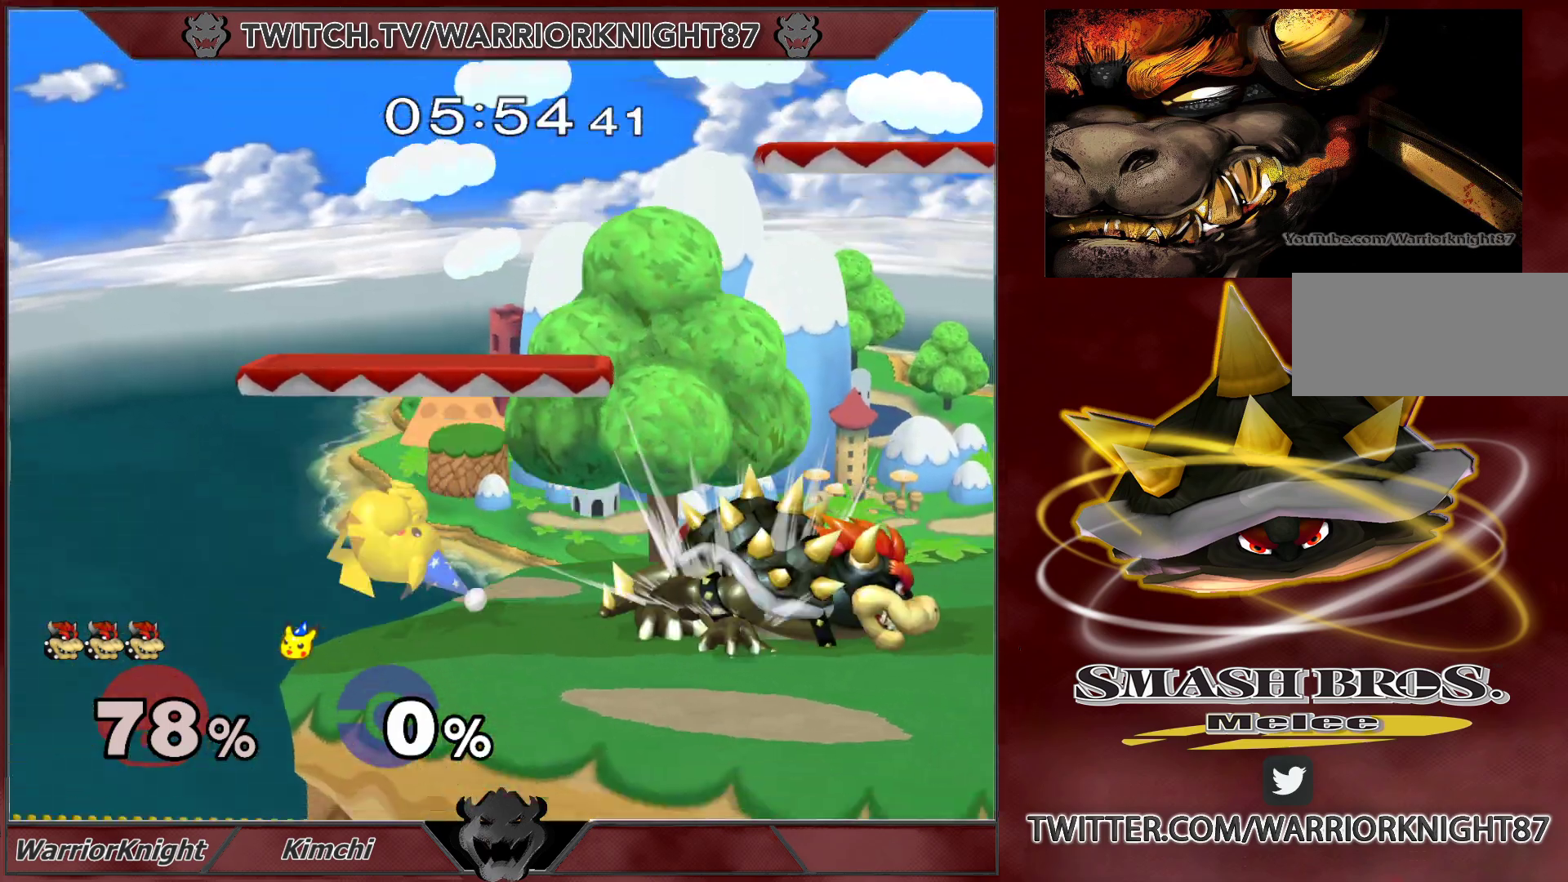
{"buttons": ["L1"], "left_stick": "left", "right_stick": "center", "events": [[50, "left_stick", "center"], [67, "L1", "down"], [350, "B", "down"], [350, "left_stick", "up-left"], [417, "B", "up"], [467, "left_stick", "left"]]}
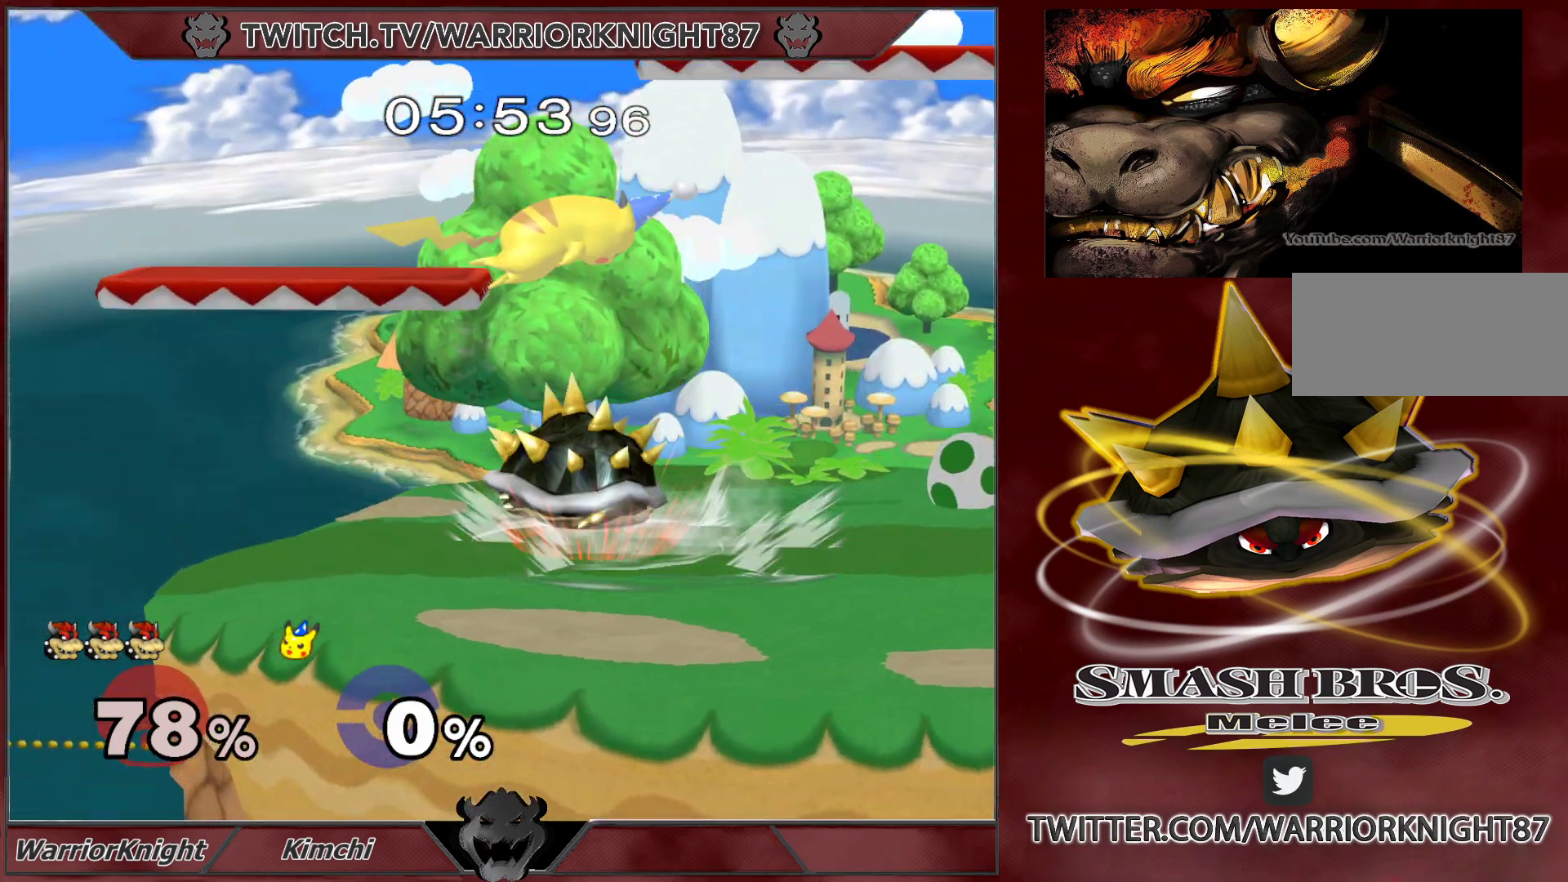
{"buttons": ["L1"], "left_stick": "left", "right_stick": "center", "events": []}